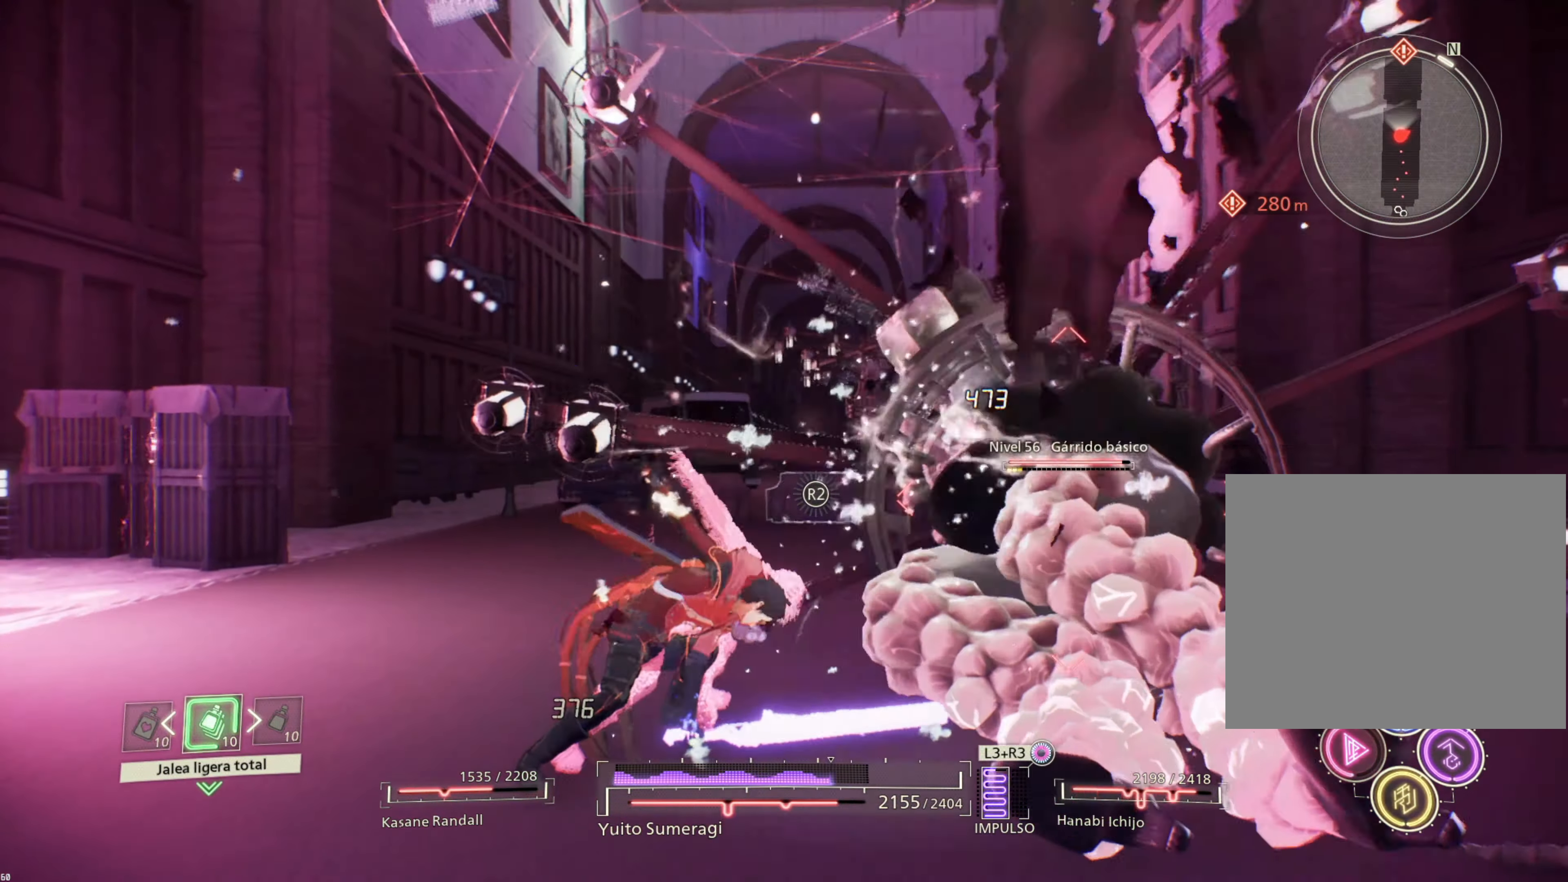
Gameplay with a controller (PlayStation layout); each line is a JSON object with the inputs held at the frame after it. "events" lists button and stick changes between this image and that frame as [ms after this image, input, new state], when the widget could be followed in between.
{"buttons": ["SQUARE"], "left_stick": "center", "right_stick": "center", "events": [[83, "SQUARE", "down"], [217, "SQUARE", "up"], [283, "SQUARE", "down"], [367, "SQUARE", "up"], [450, "SQUARE", "down"]]}
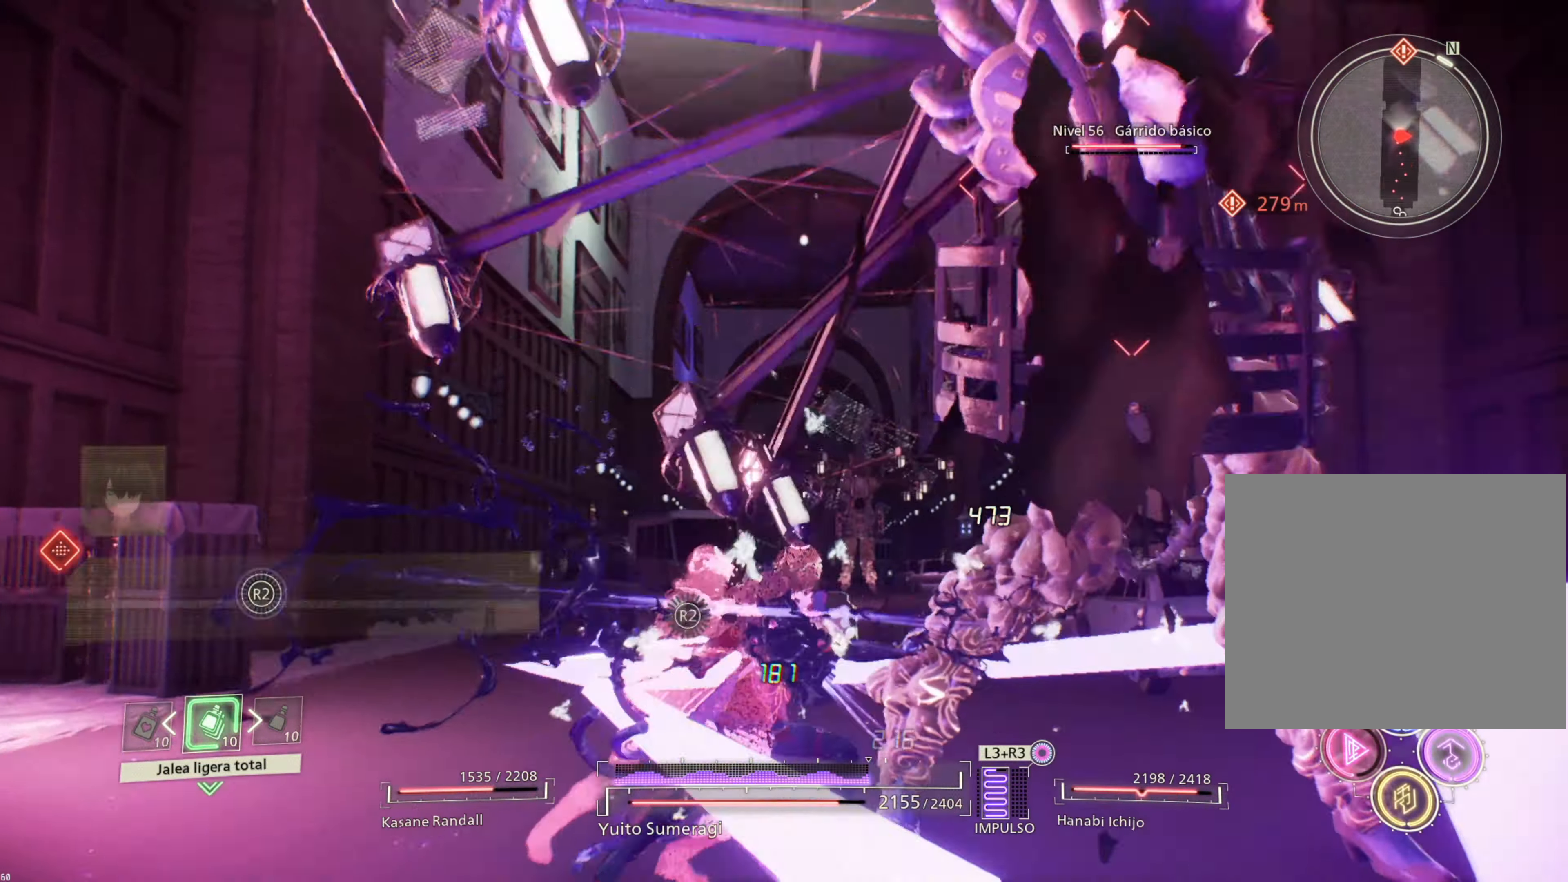
{"buttons": [], "left_stick": "center", "right_stick": "center", "events": [[67, "SQUARE", "up"], [150, "SQUARE", "down"], [217, "SQUARE", "up"], [350, "TRIANGLE", "down"], [433, "TRIANGLE", "up"]]}
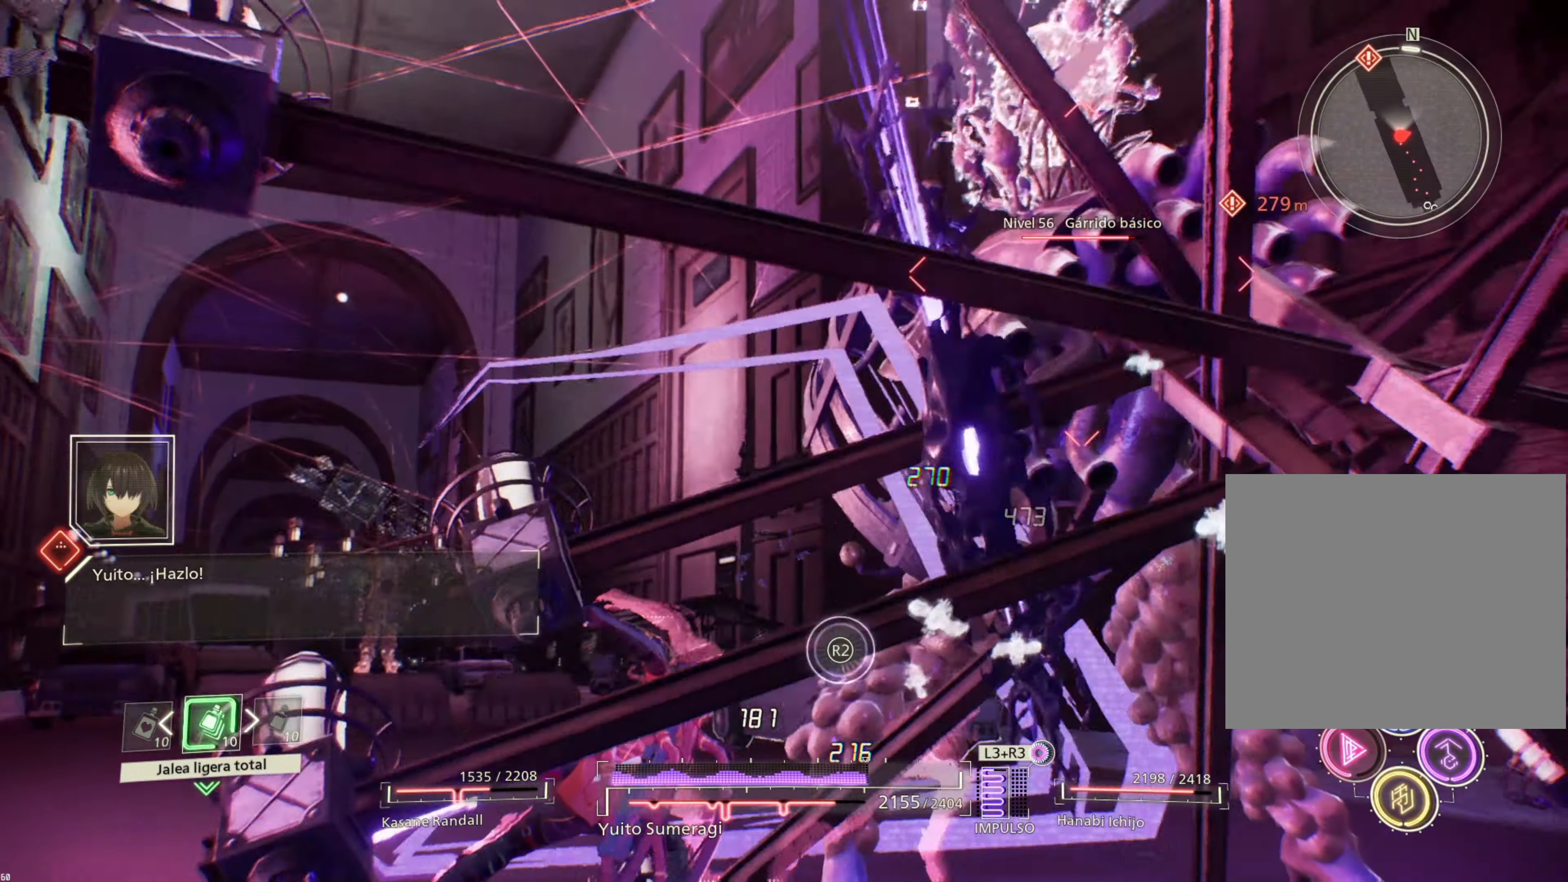
{"buttons": [], "left_stick": "center", "right_stick": "center", "events": [[33, "TRIANGLE", "down"], [133, "TRIANGLE", "up"], [200, "TRIANGLE", "down"], [283, "TRIANGLE", "up"], [350, "TRIANGLE", "down"], [433, "TRIANGLE", "up"]]}
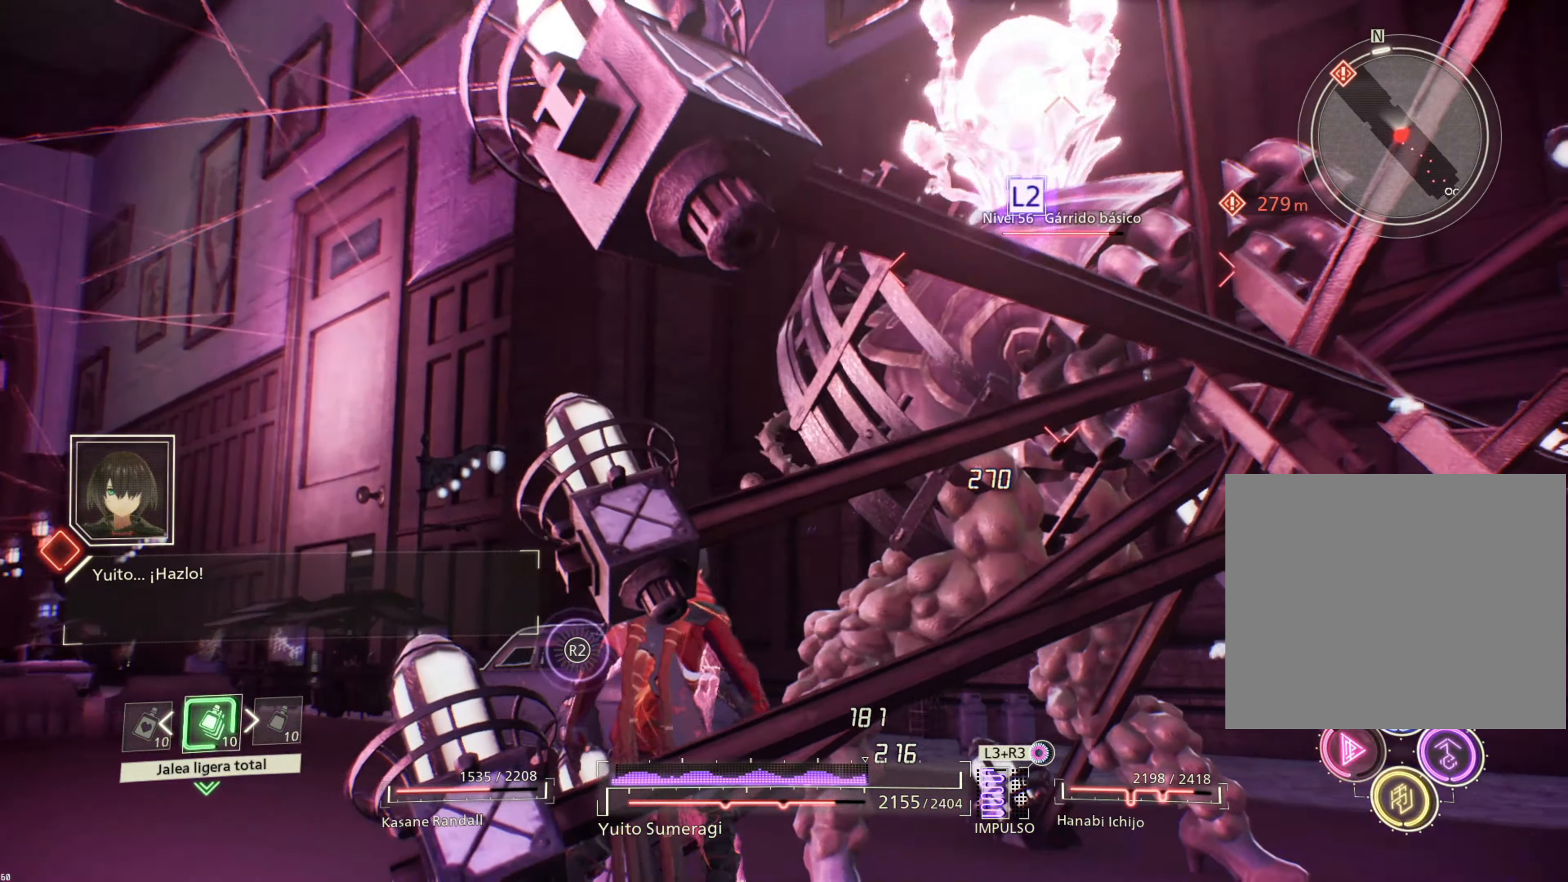
{"buttons": ["L2"], "left_stick": "center", "right_stick": "center", "events": [[33, "L2", "down"]]}
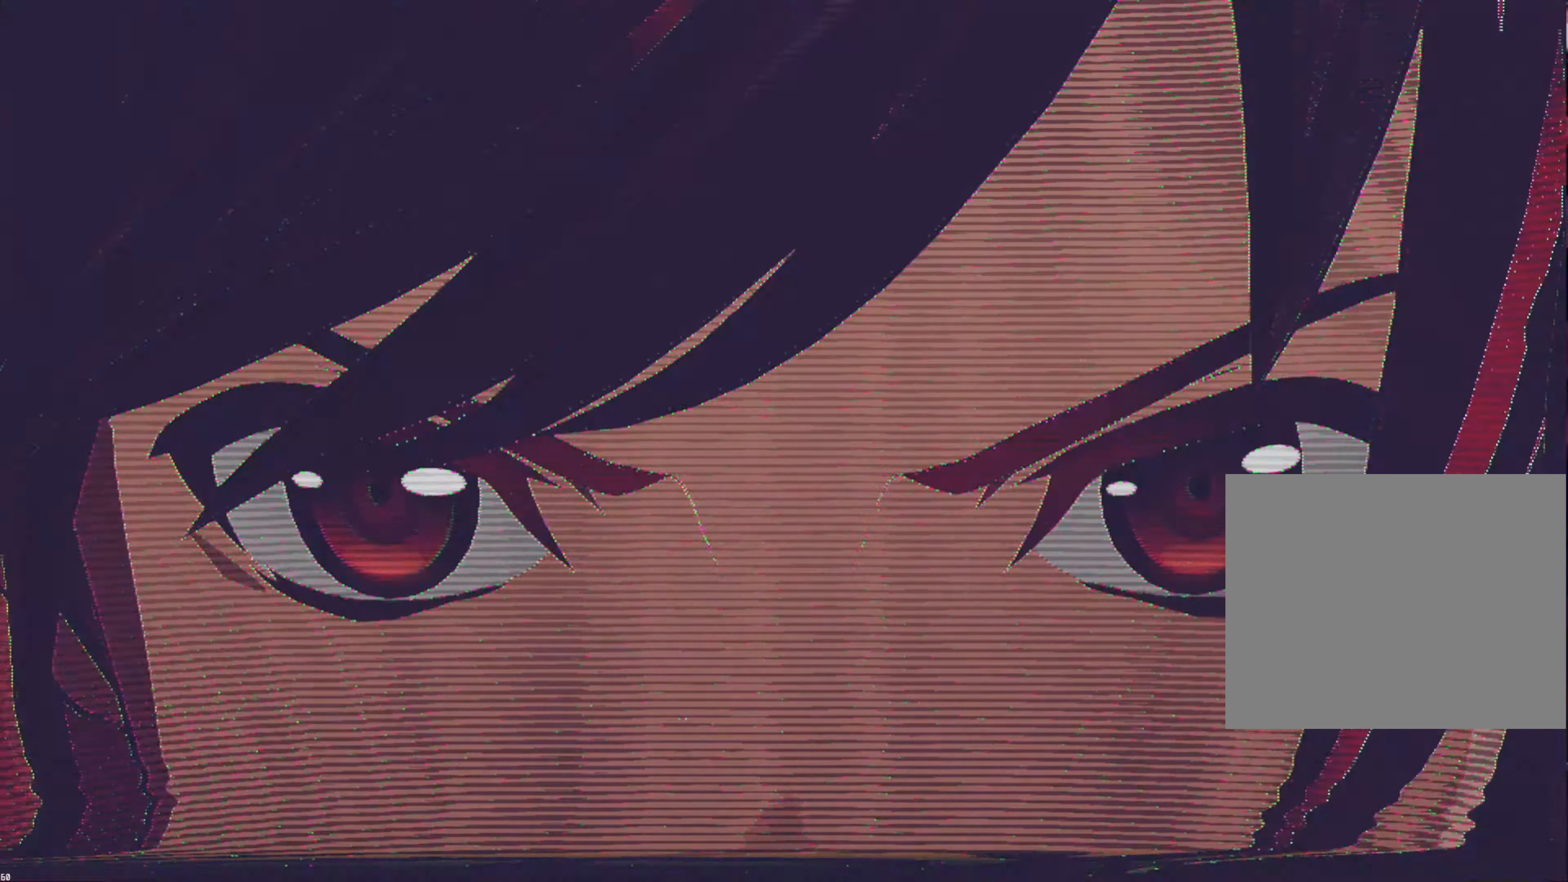
{"buttons": [], "left_stick": "center", "right_stick": "center", "events": [[84, "L2", "up"]]}
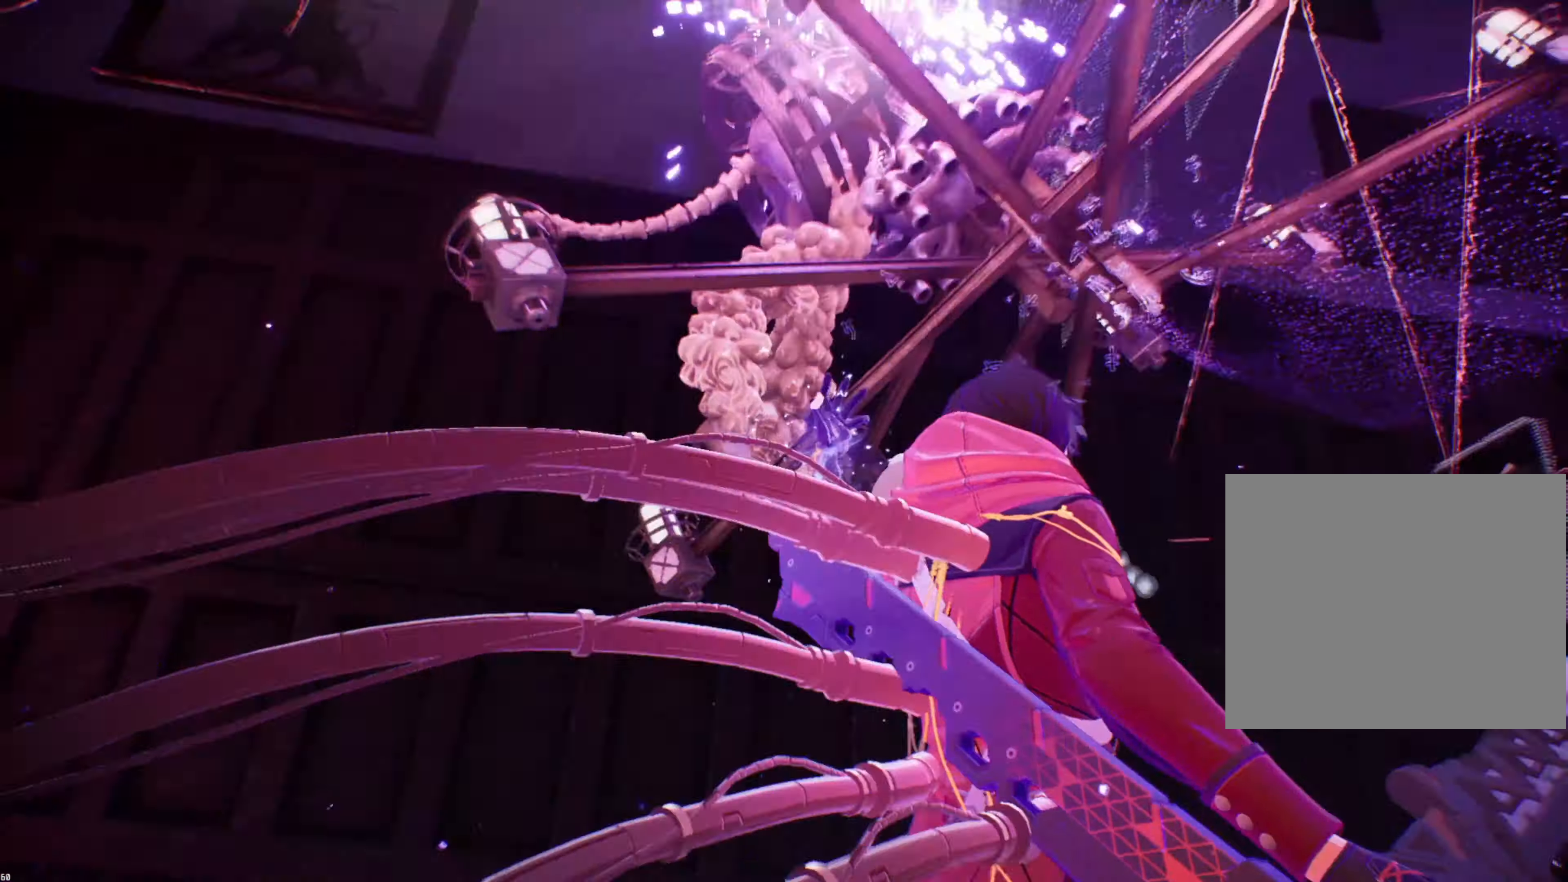
{"buttons": [], "left_stick": "center", "right_stick": "center", "events": []}
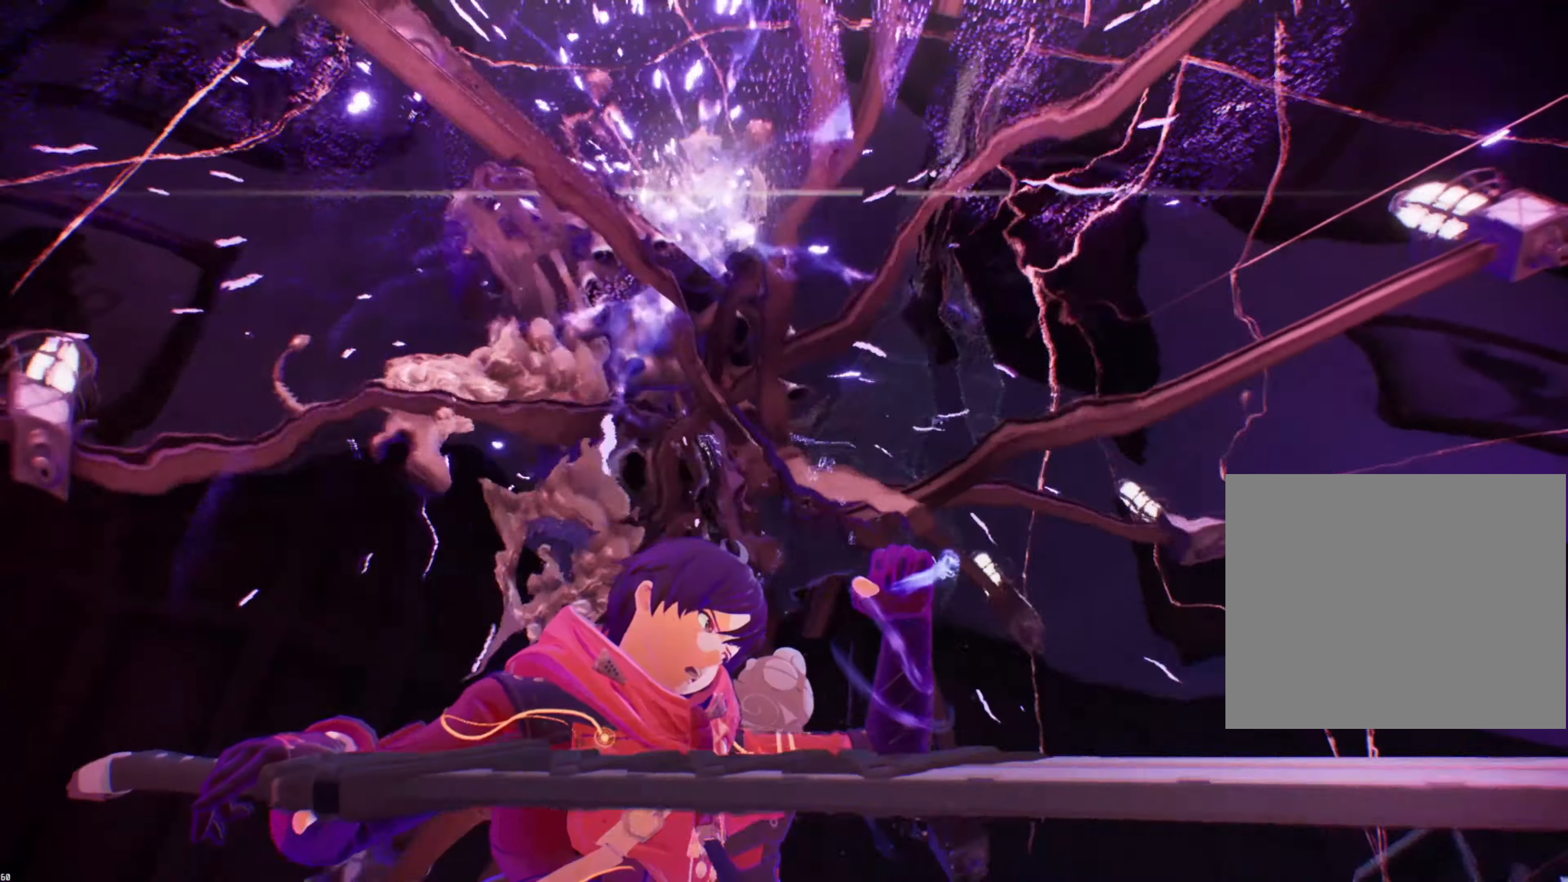
{"buttons": [], "left_stick": "center", "right_stick": "center", "events": []}
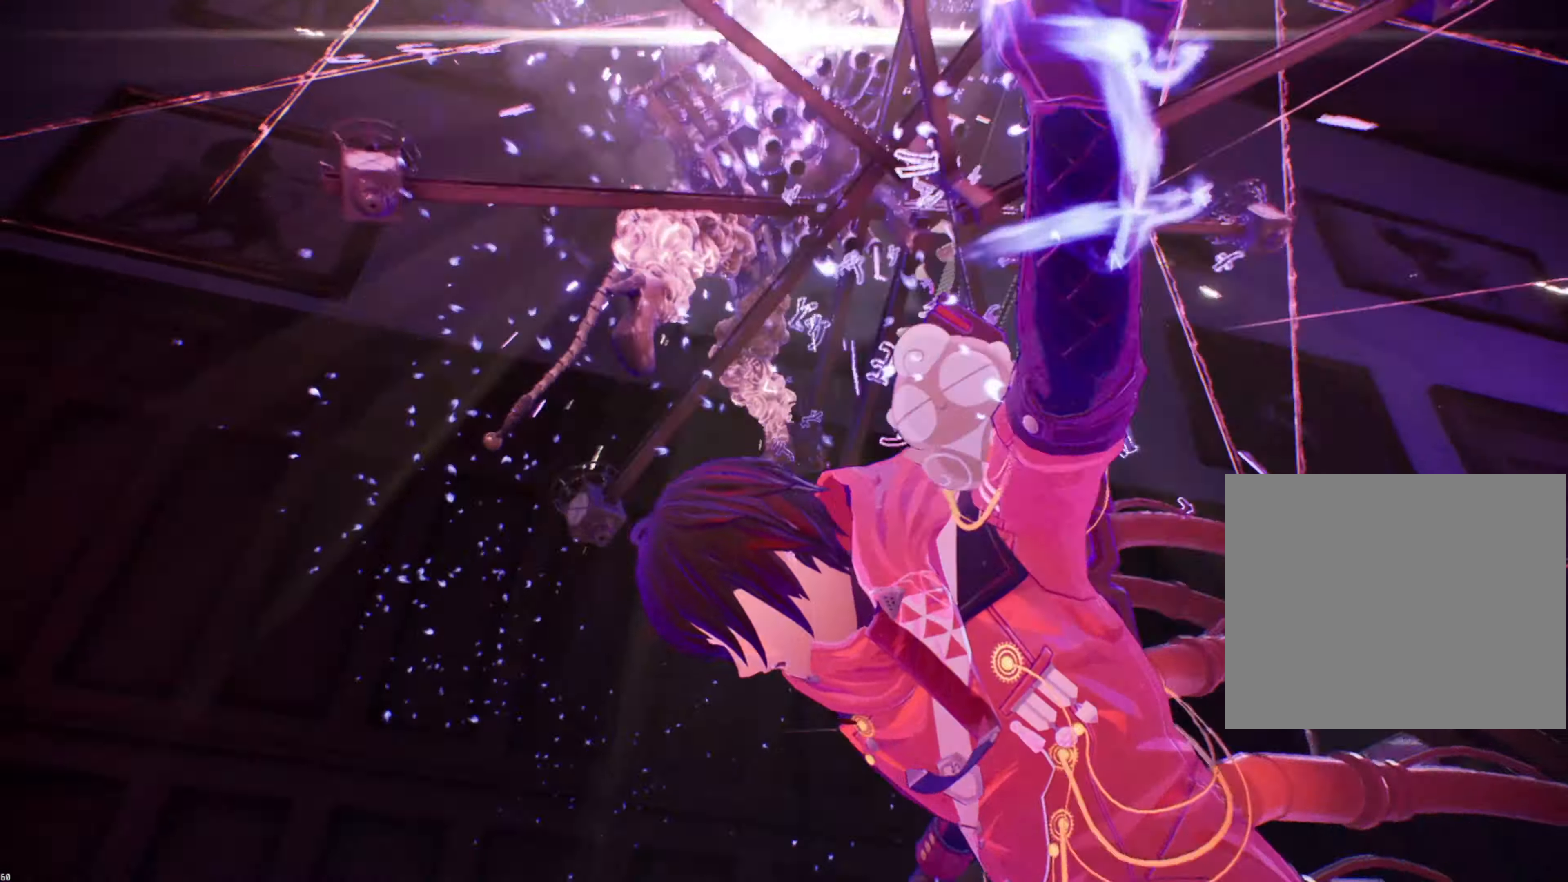
{"buttons": [], "left_stick": "center", "right_stick": "center", "events": []}
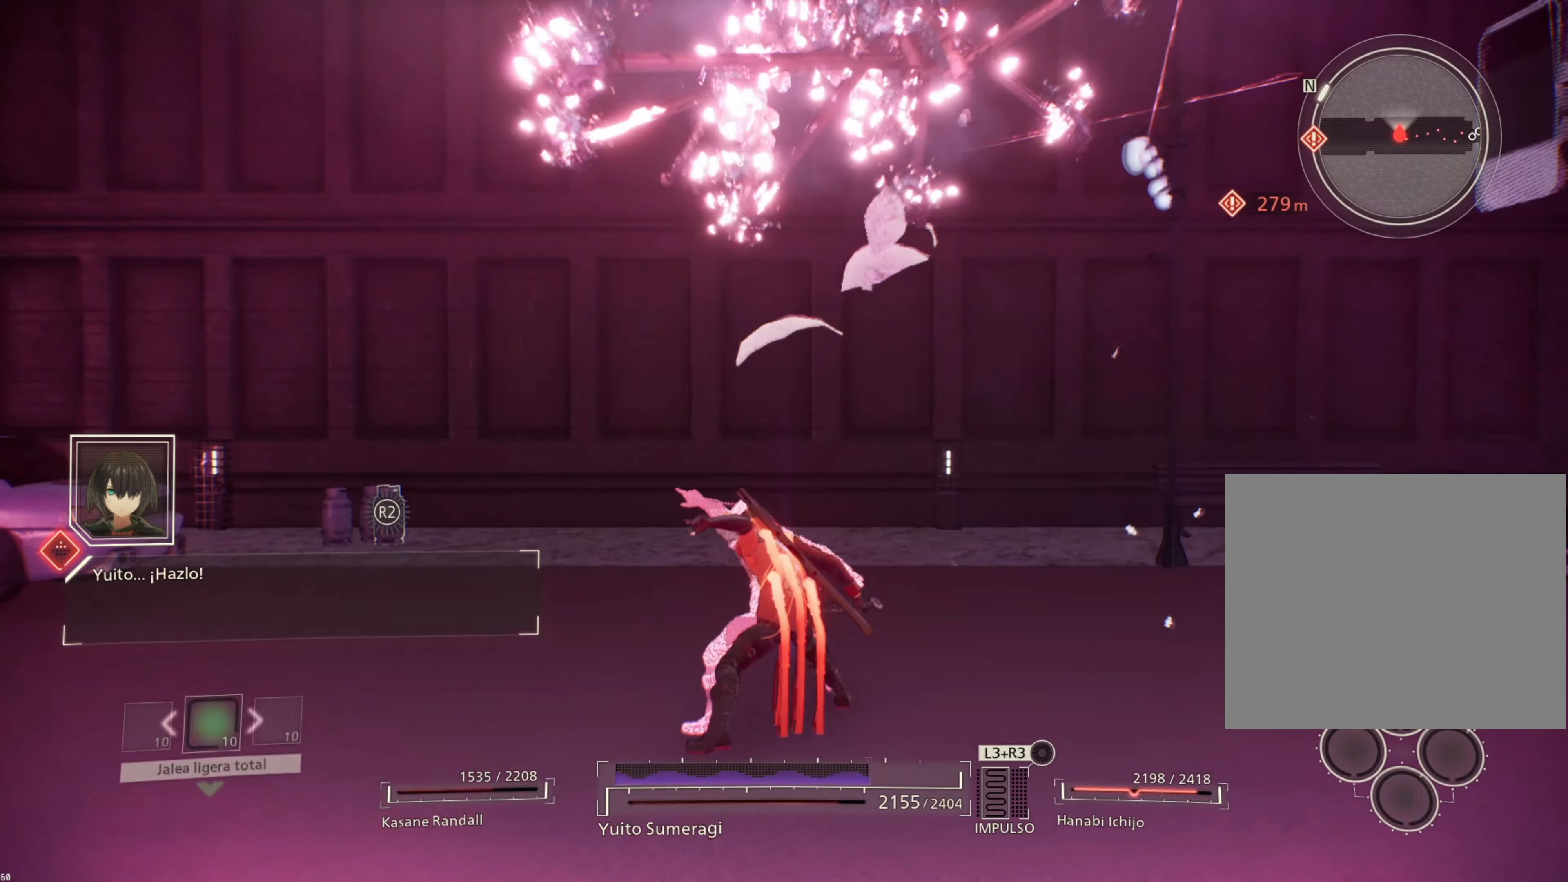
{"buttons": [], "left_stick": "center", "right_stick": "left", "events": [[267, "right_stick", "down-left"], [500, "right_stick", "left"]]}
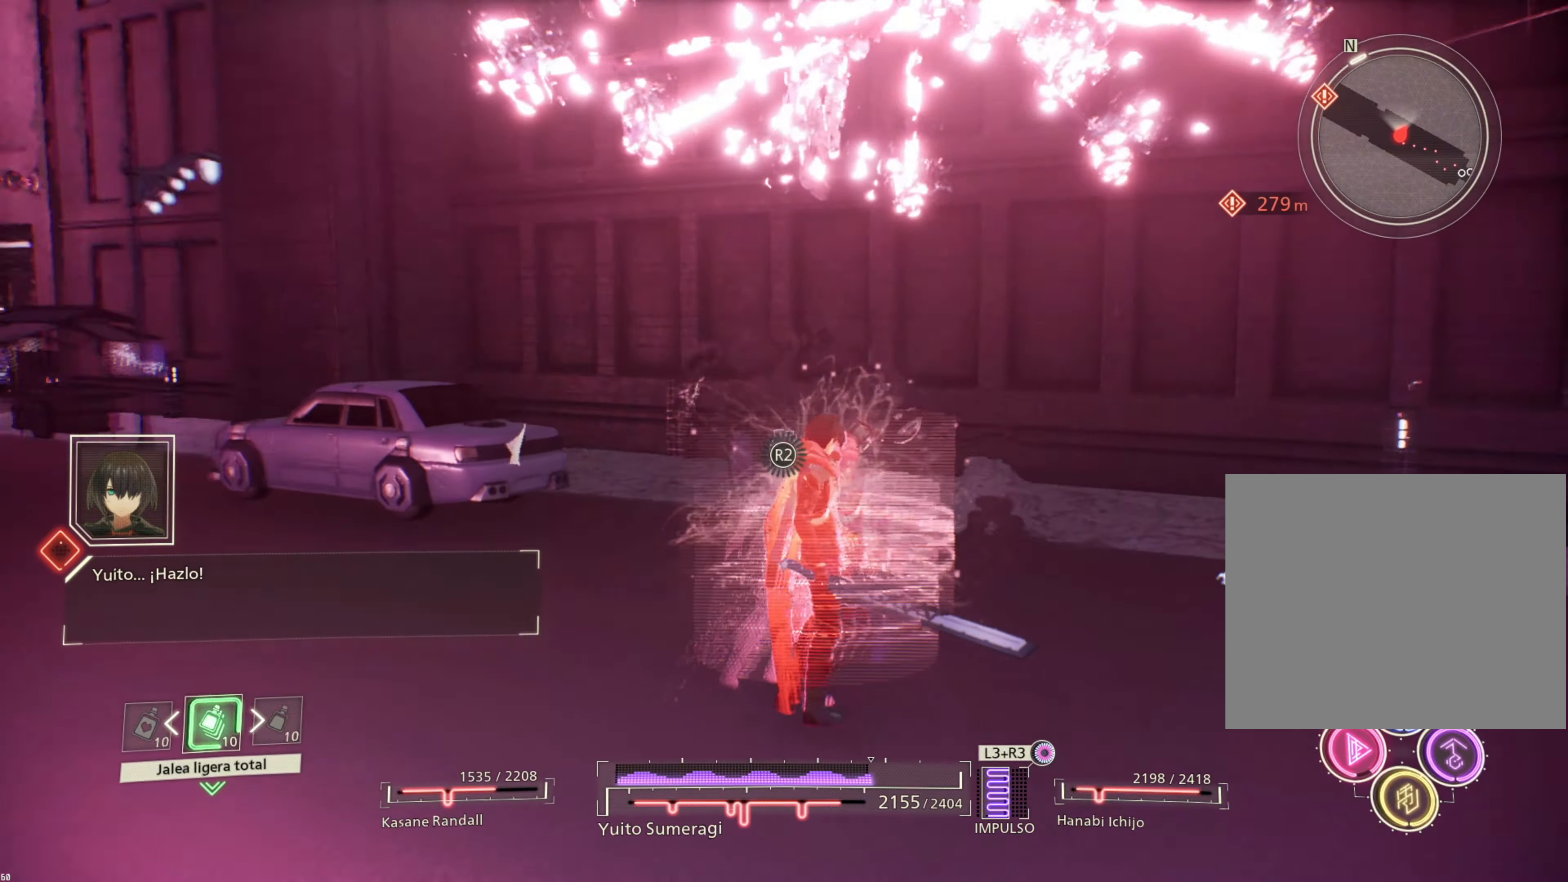
{"buttons": [], "left_stick": "down-left", "right_stick": "center", "events": [[200, "right_stick", "center"], [250, "left_stick", "down-left"]]}
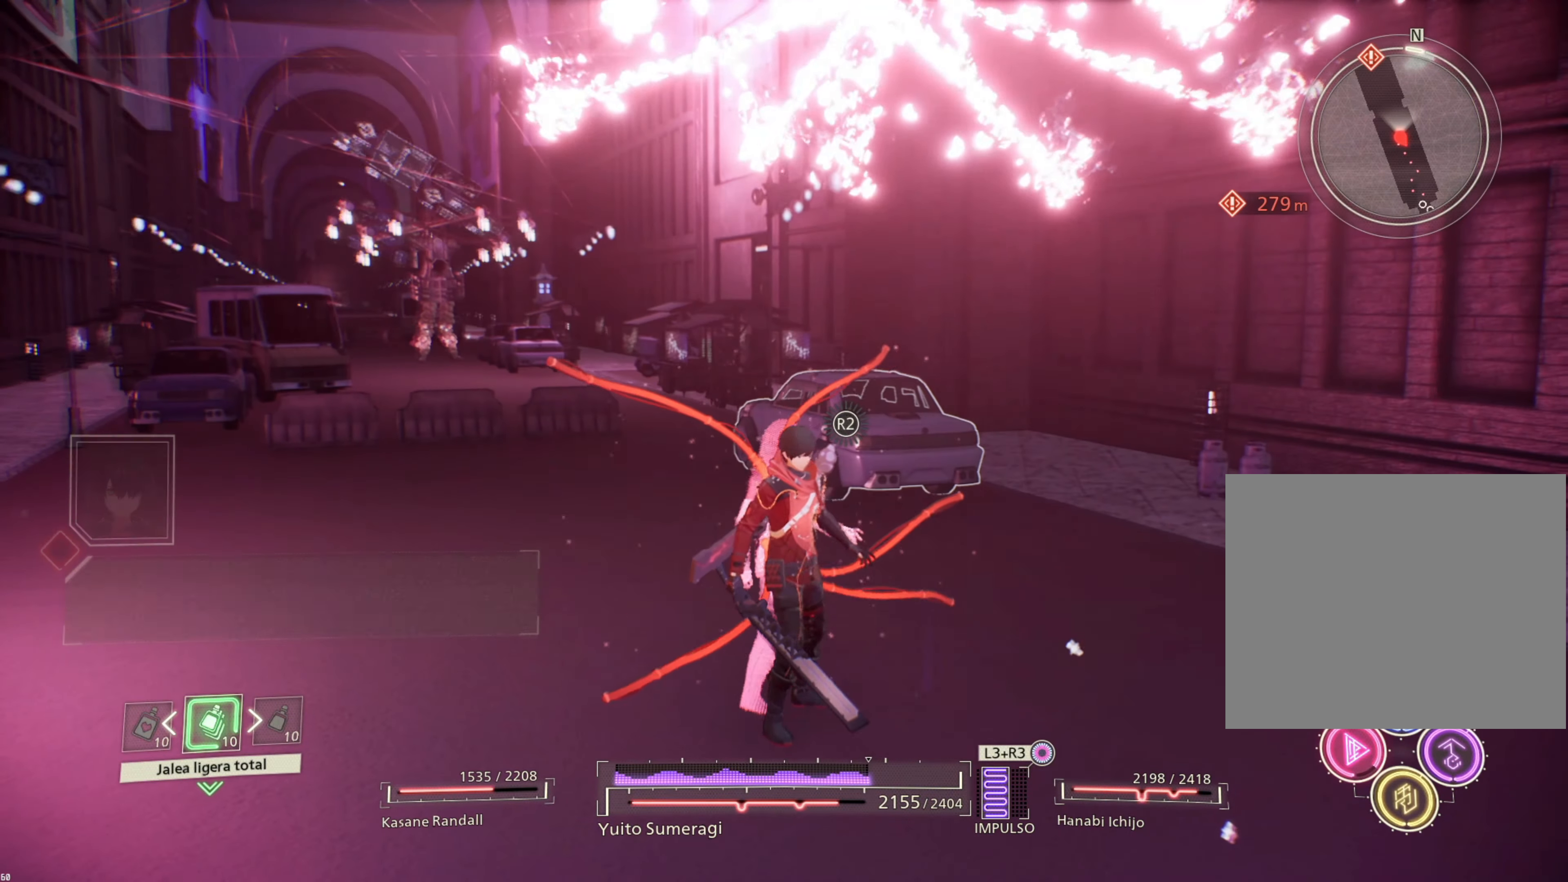
{"buttons": [], "left_stick": "down-left", "right_stick": "center", "events": []}
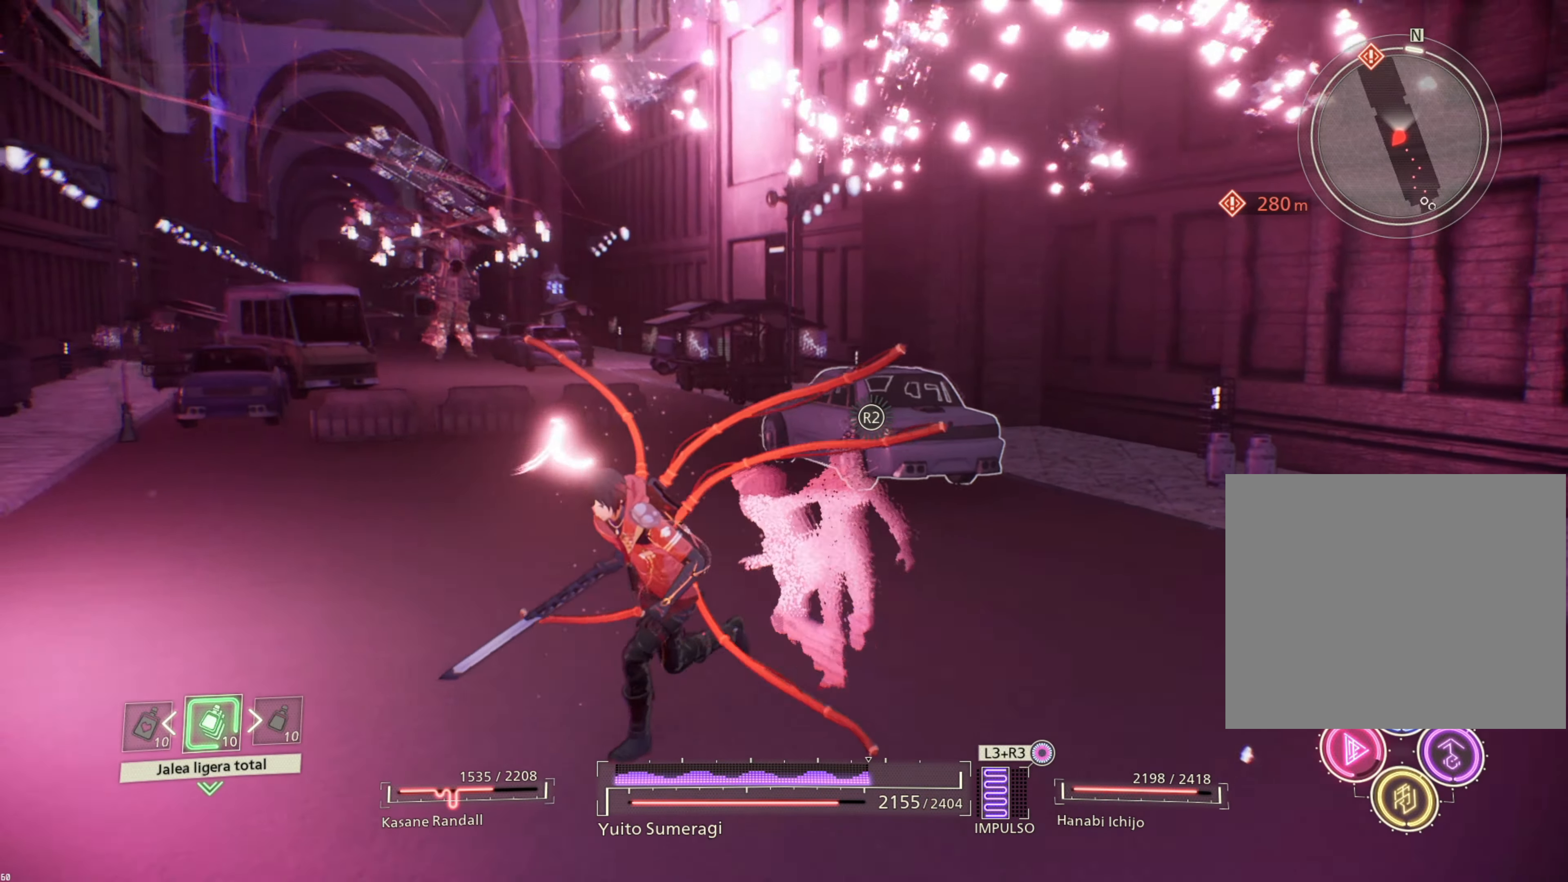
{"buttons": [], "left_stick": "up", "right_stick": "center", "events": [[34, "left_stick", "left"], [167, "right_stick", "left"], [234, "left_stick", "center"], [400, "left_stick", "up"], [434, "right_stick", "center"]]}
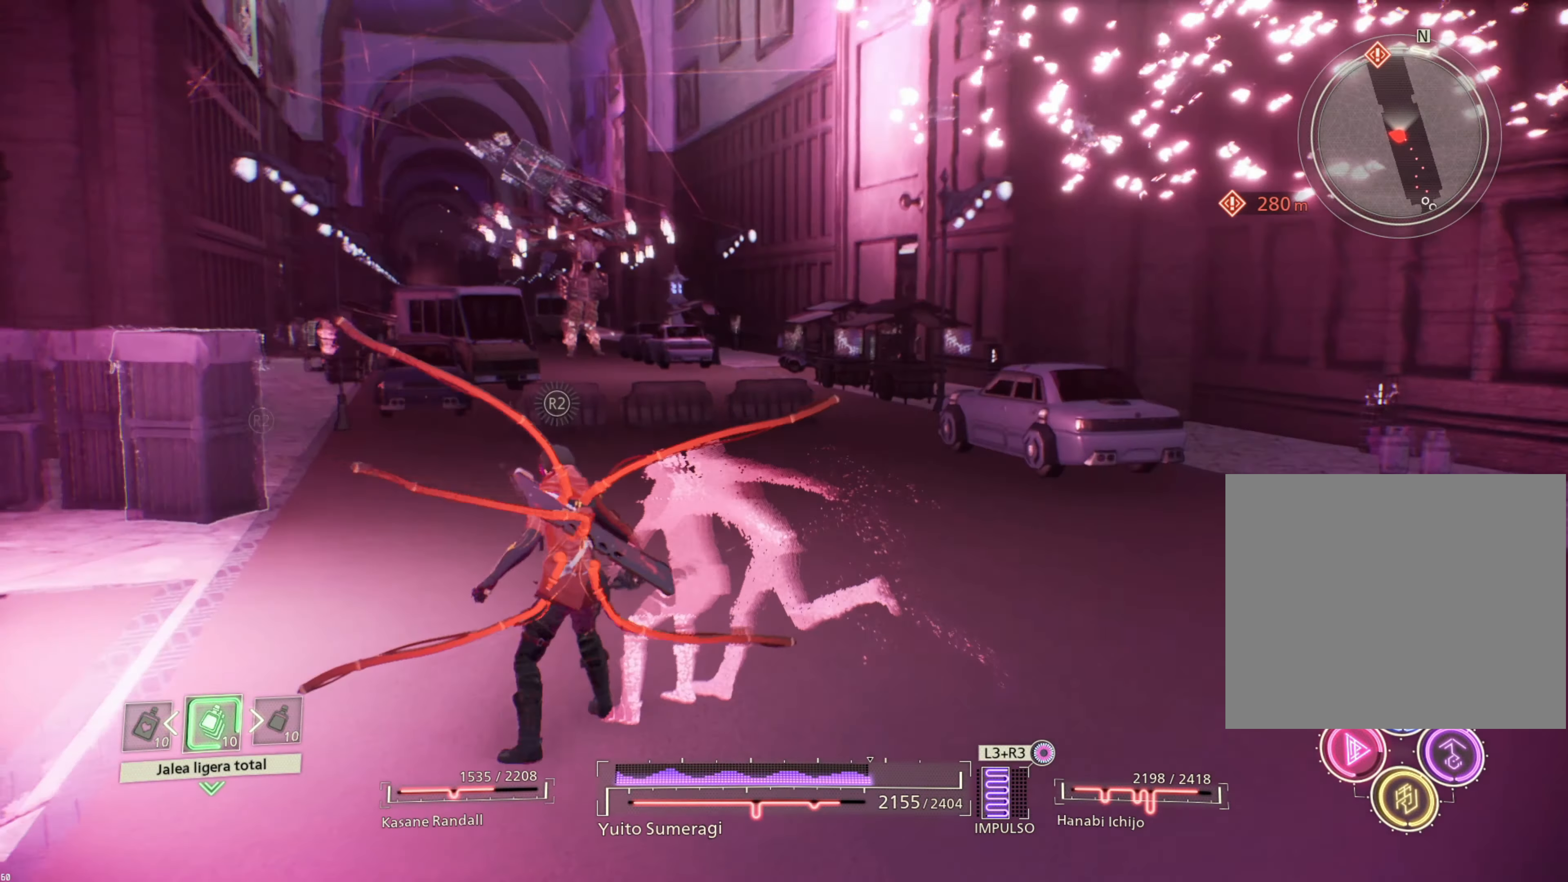
{"buttons": [], "left_stick": "up", "right_stick": "center", "events": []}
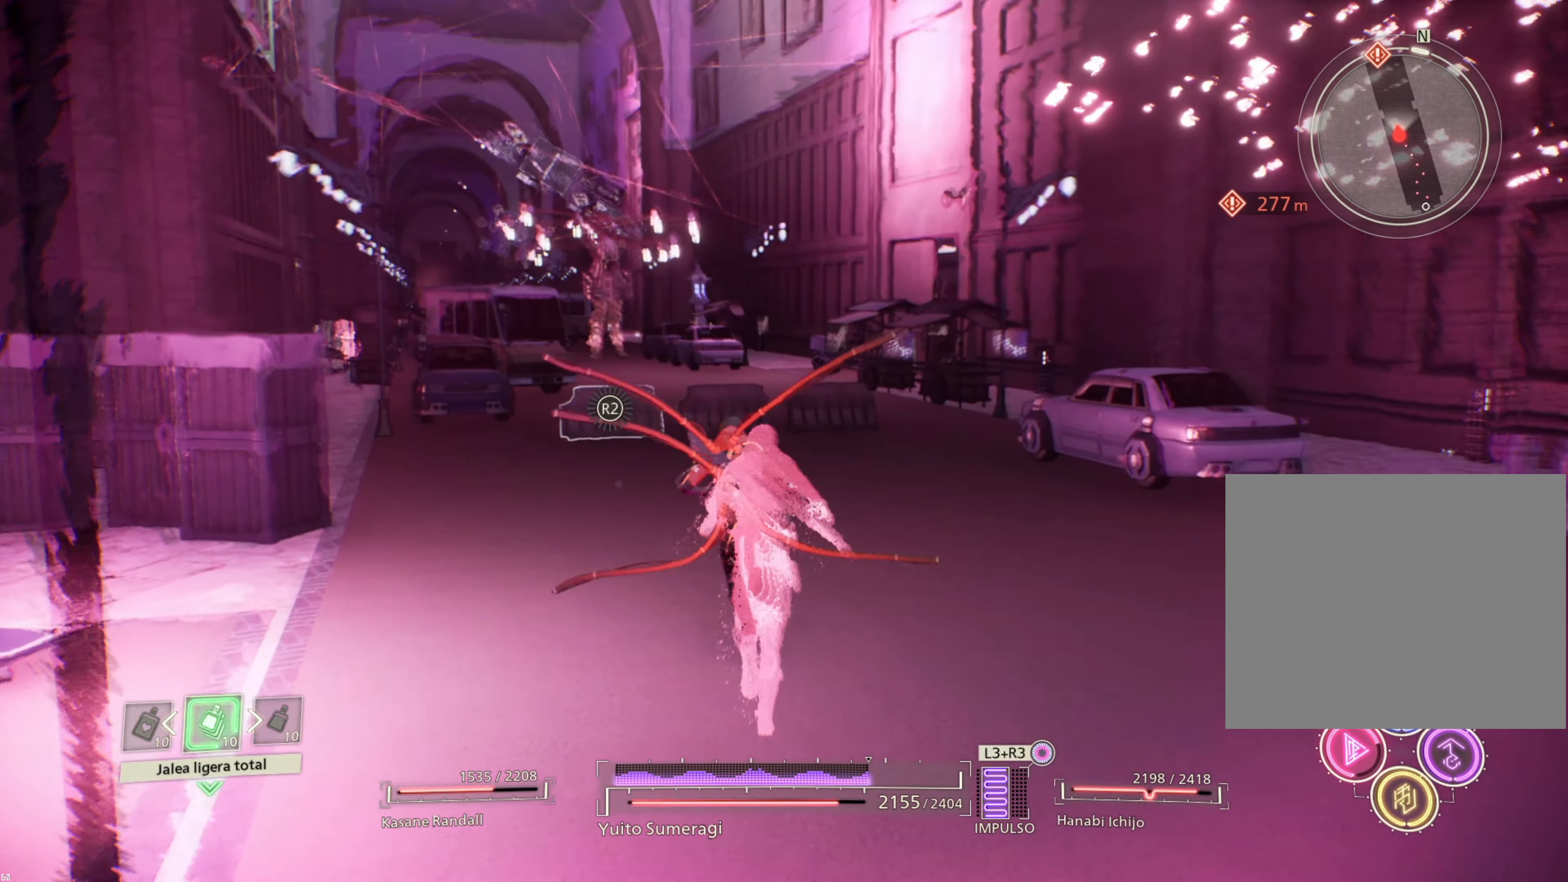
{"buttons": [], "left_stick": "up", "right_stick": "center", "events": []}
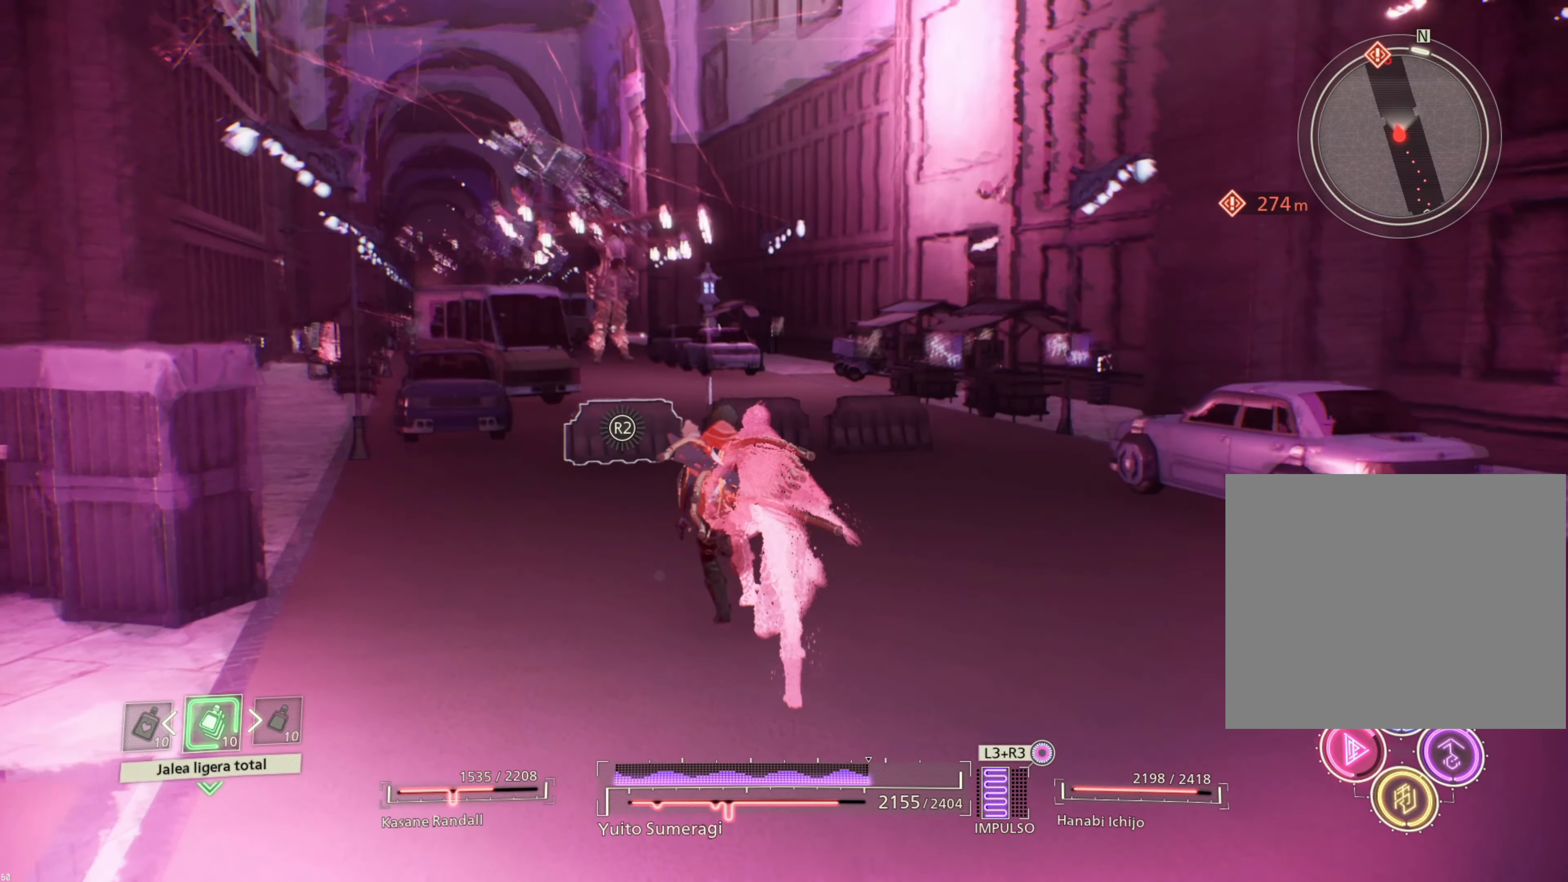
{"buttons": [], "left_stick": "up", "right_stick": "center", "events": []}
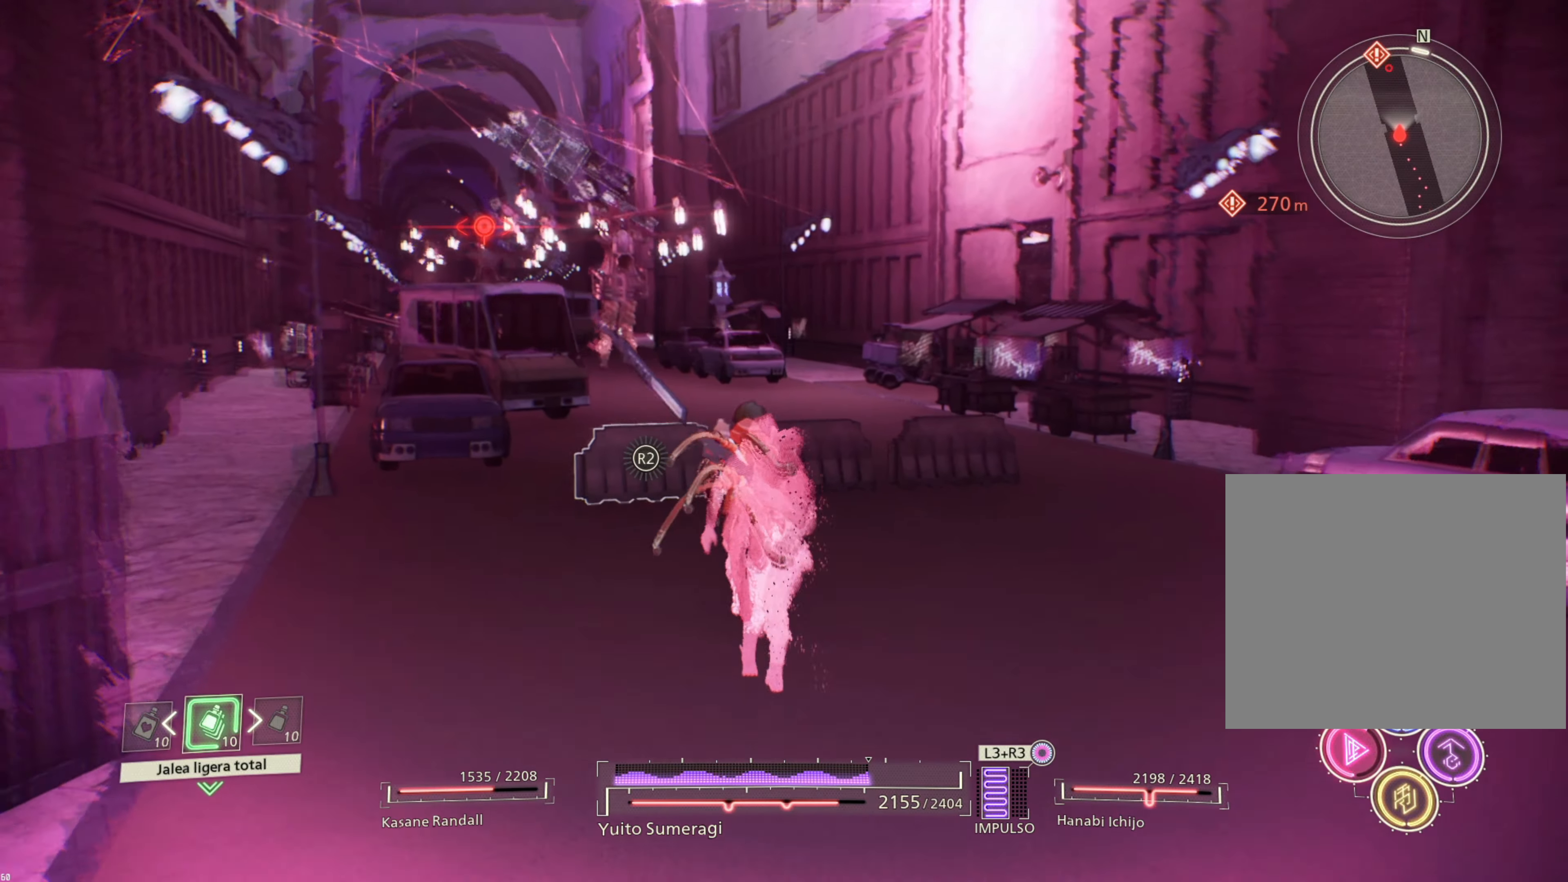
{"buttons": ["CROSS"], "left_stick": "up", "right_stick": "center", "events": [[200, "CROSS", "down"], [333, "CROSS", "up"], [416, "CROSS", "down"]]}
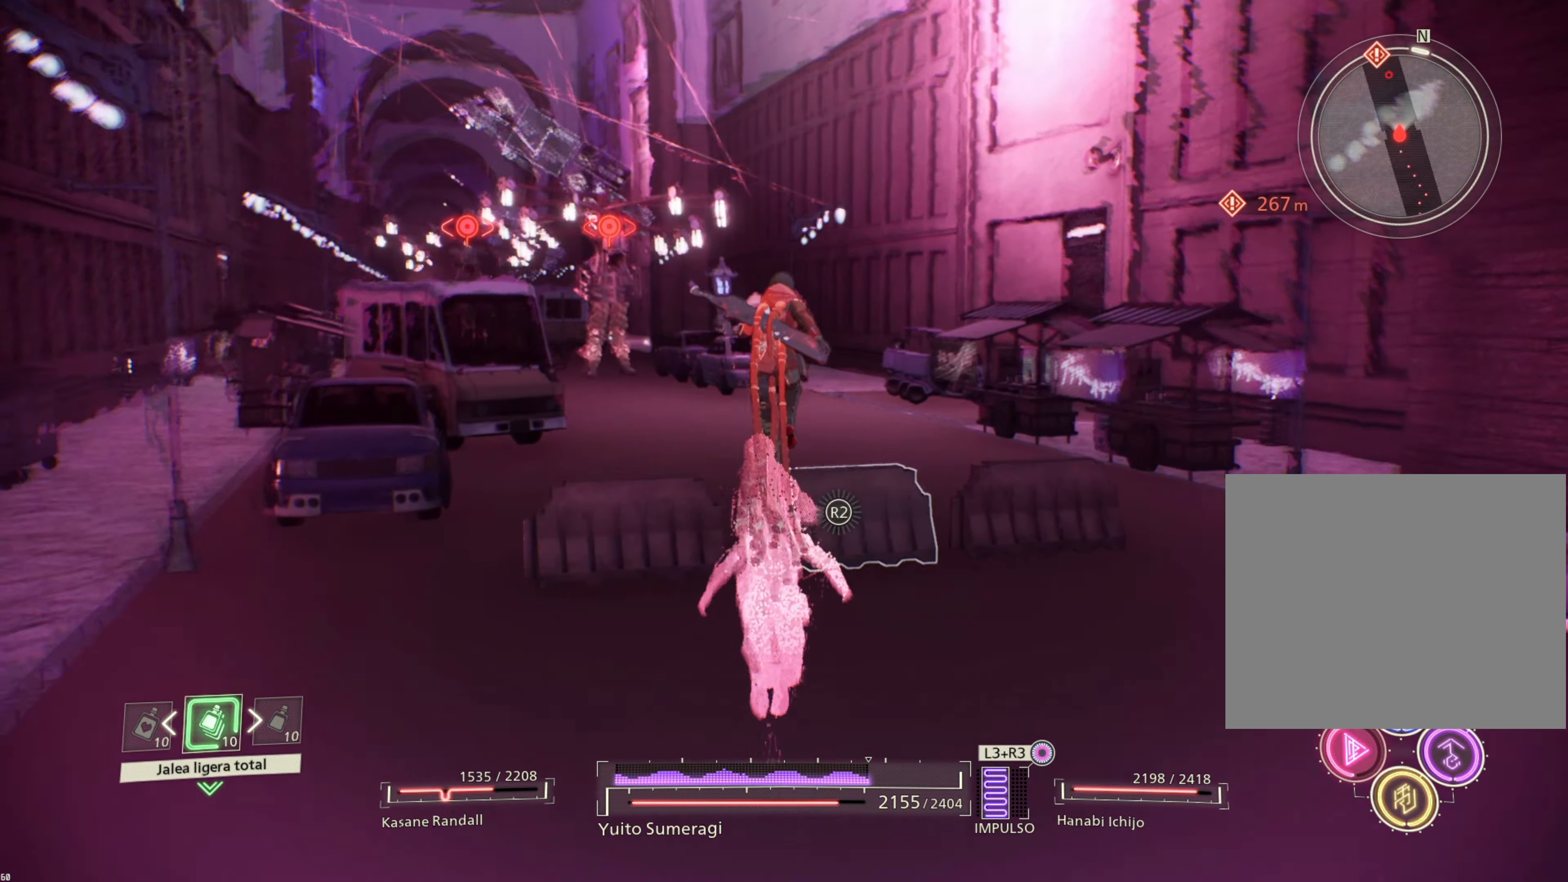
{"buttons": [], "left_stick": "up", "right_stick": "center", "events": [[33, "CROSS", "up"], [333, "CIRCLE", "down"], [433, "CIRCLE", "up"]]}
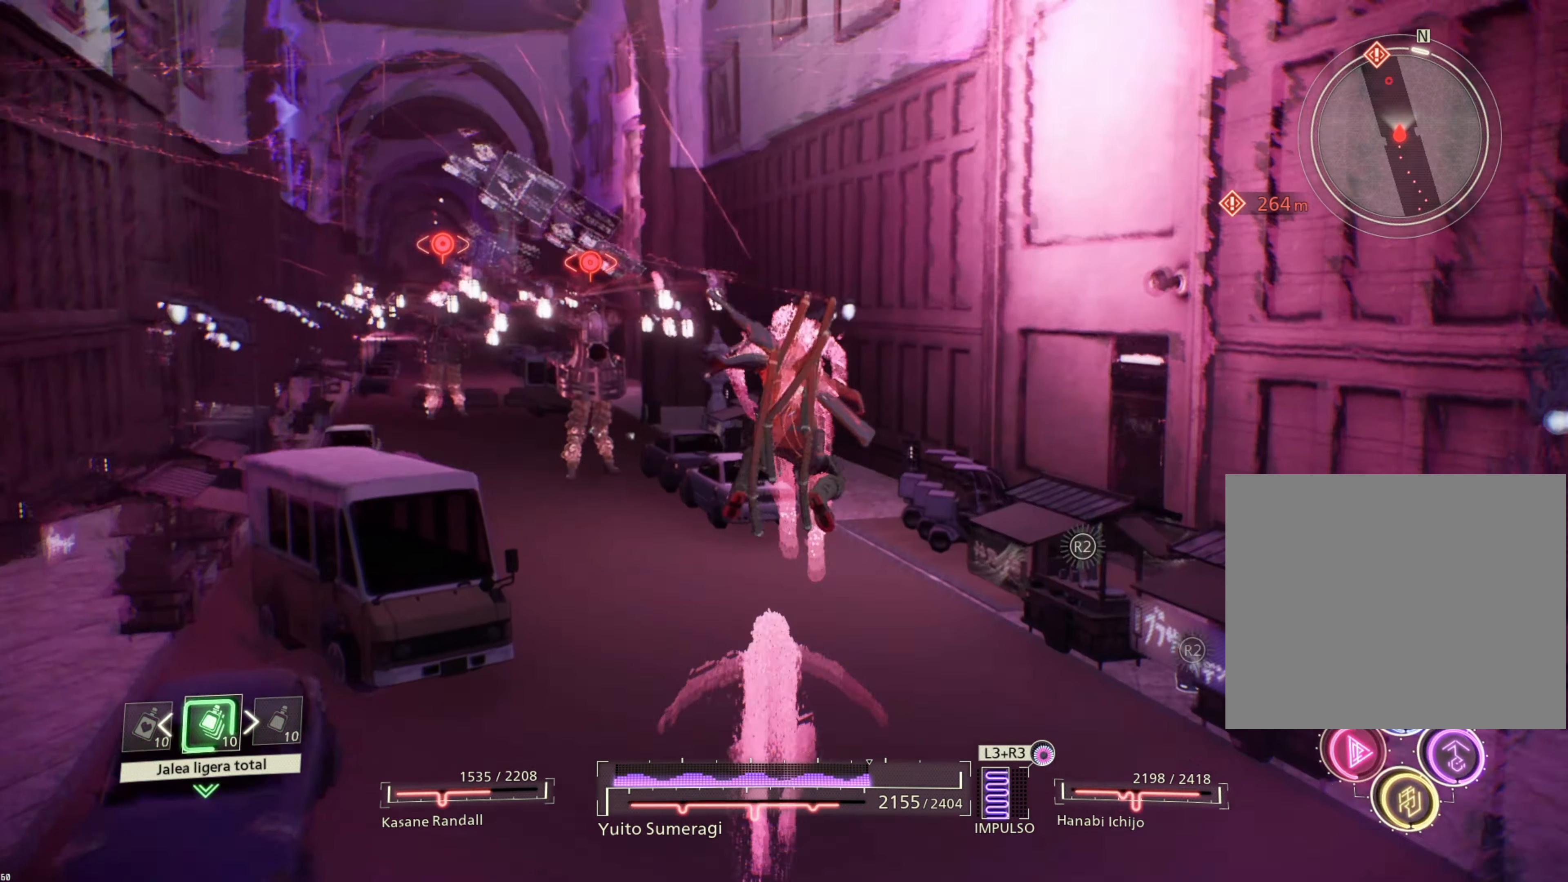
{"buttons": [], "left_stick": "up", "right_stick": "center", "events": []}
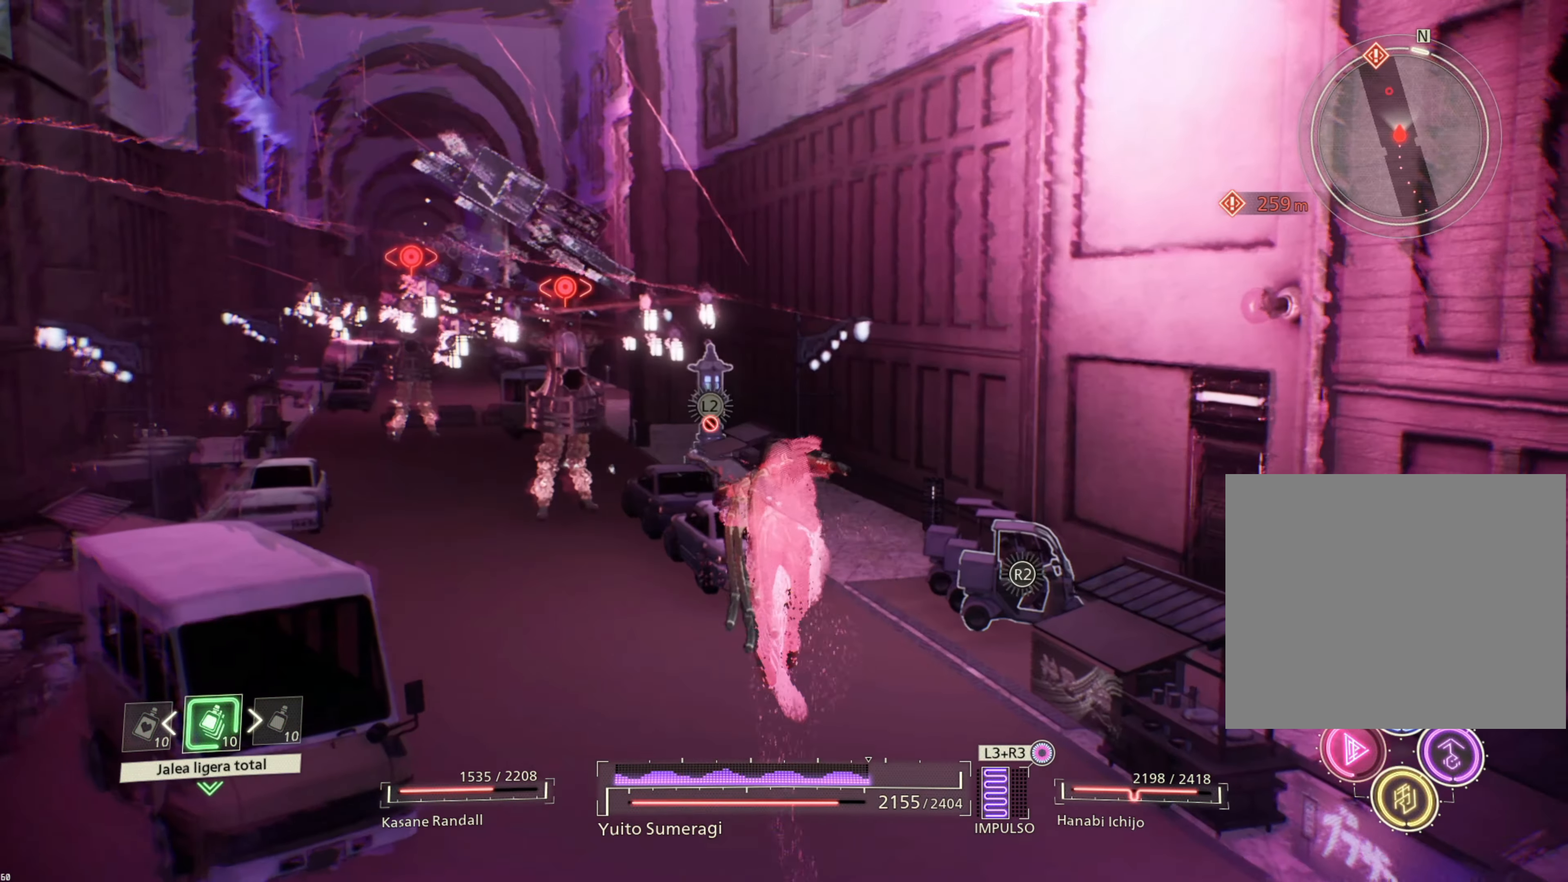
{"buttons": [], "left_stick": "up-left", "right_stick": "center", "events": [[383, "left_stick", "up-left"]]}
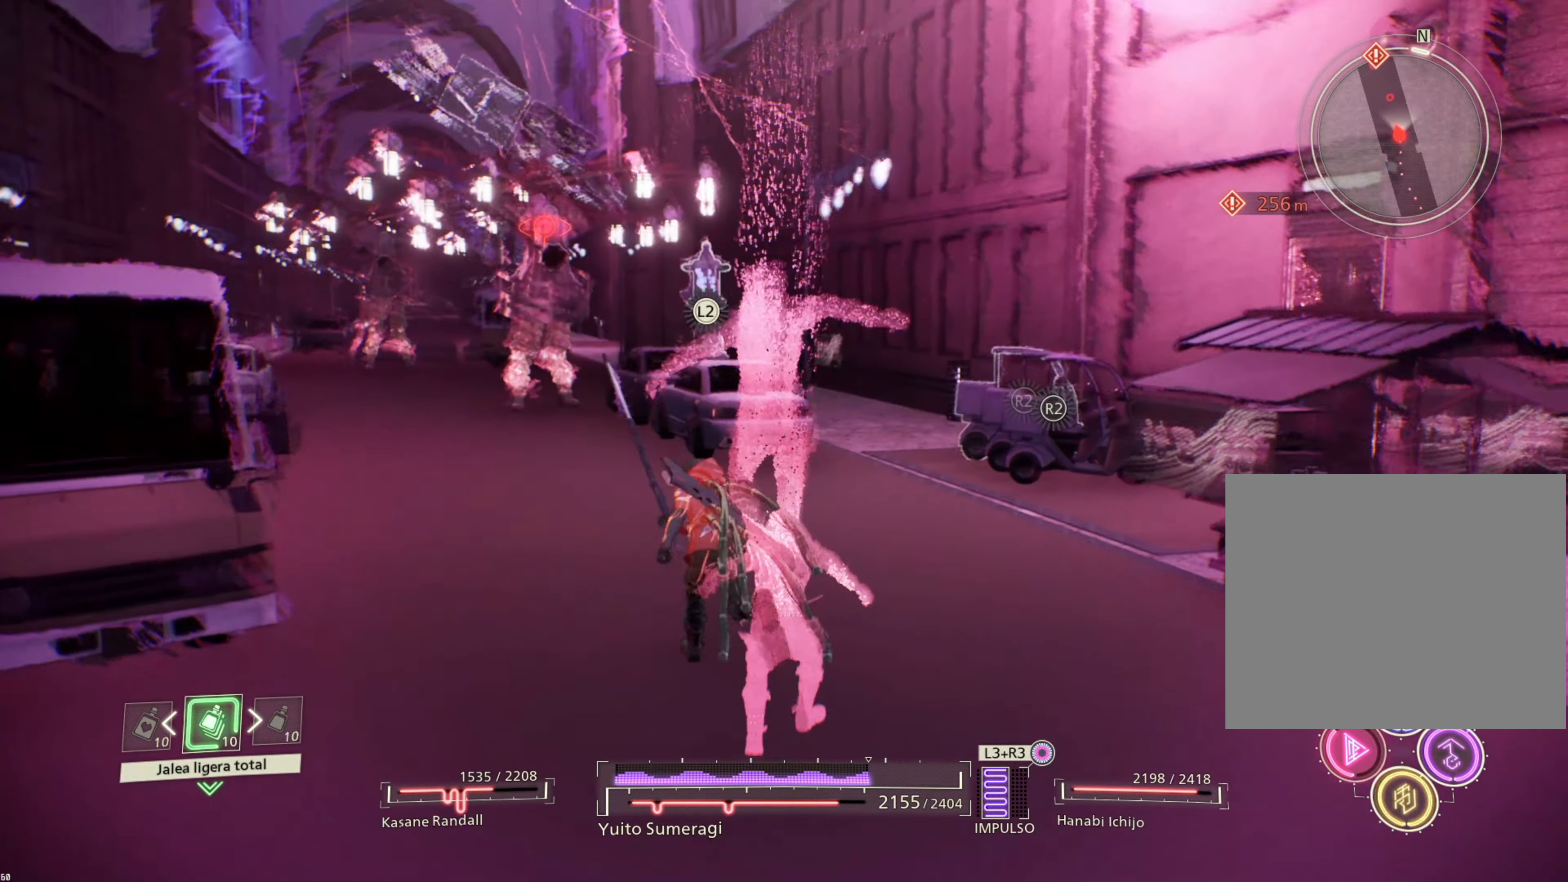
{"buttons": [], "left_stick": "up-left", "right_stick": "center", "events": [[100, "CIRCLE", "down"], [216, "CIRCLE", "up"], [383, "CIRCLE", "down"], [466, "CIRCLE", "up"]]}
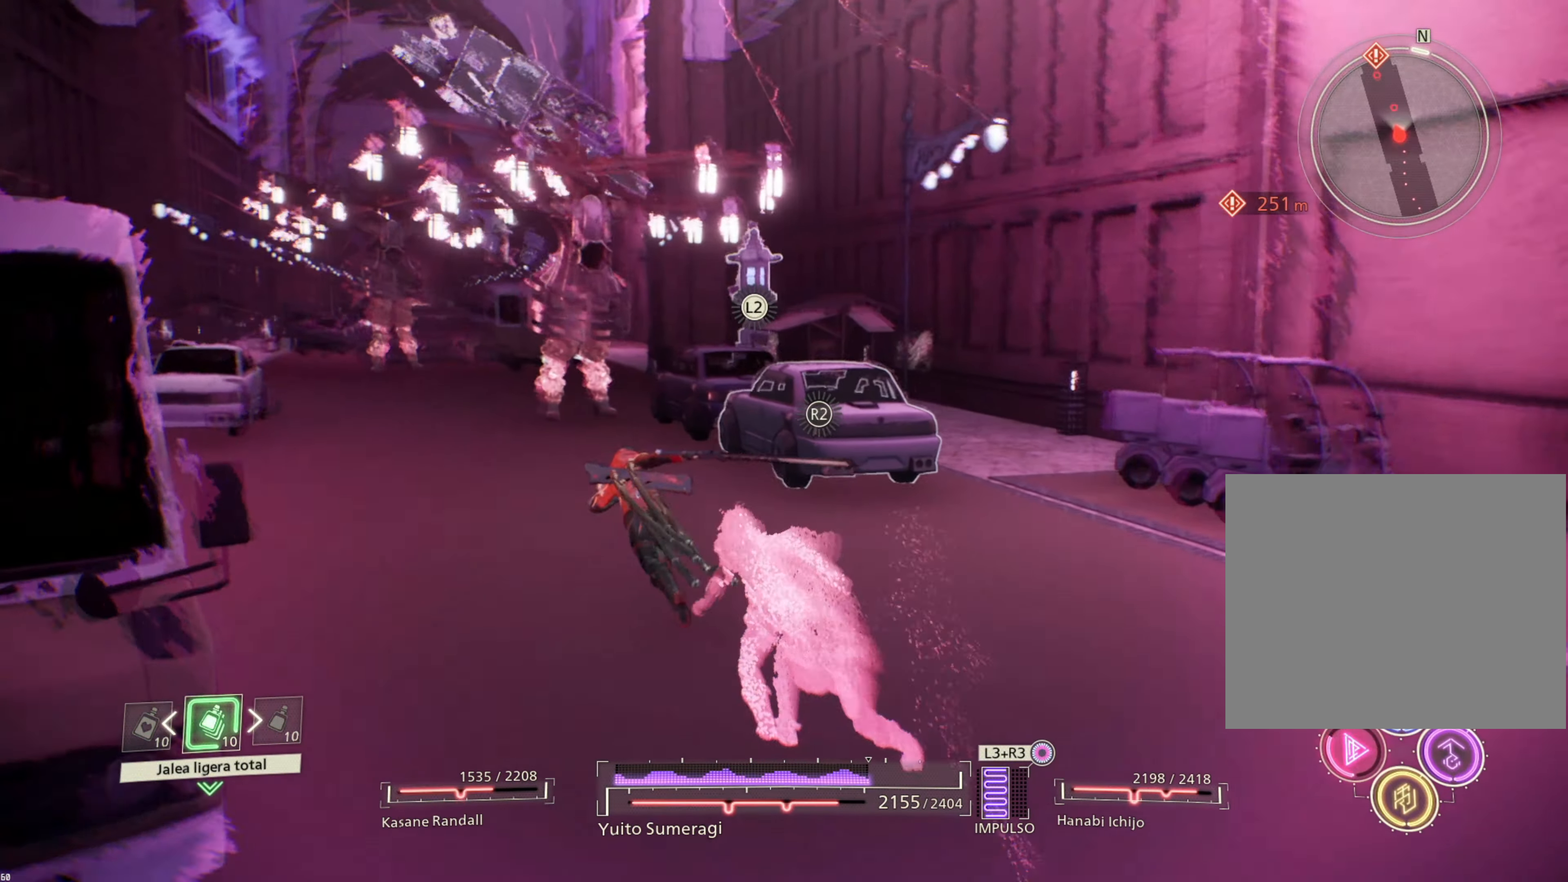
{"buttons": [], "left_stick": "up-left", "right_stick": "center", "events": [[250, "CIRCLE", "down"], [350, "CIRCLE", "up"]]}
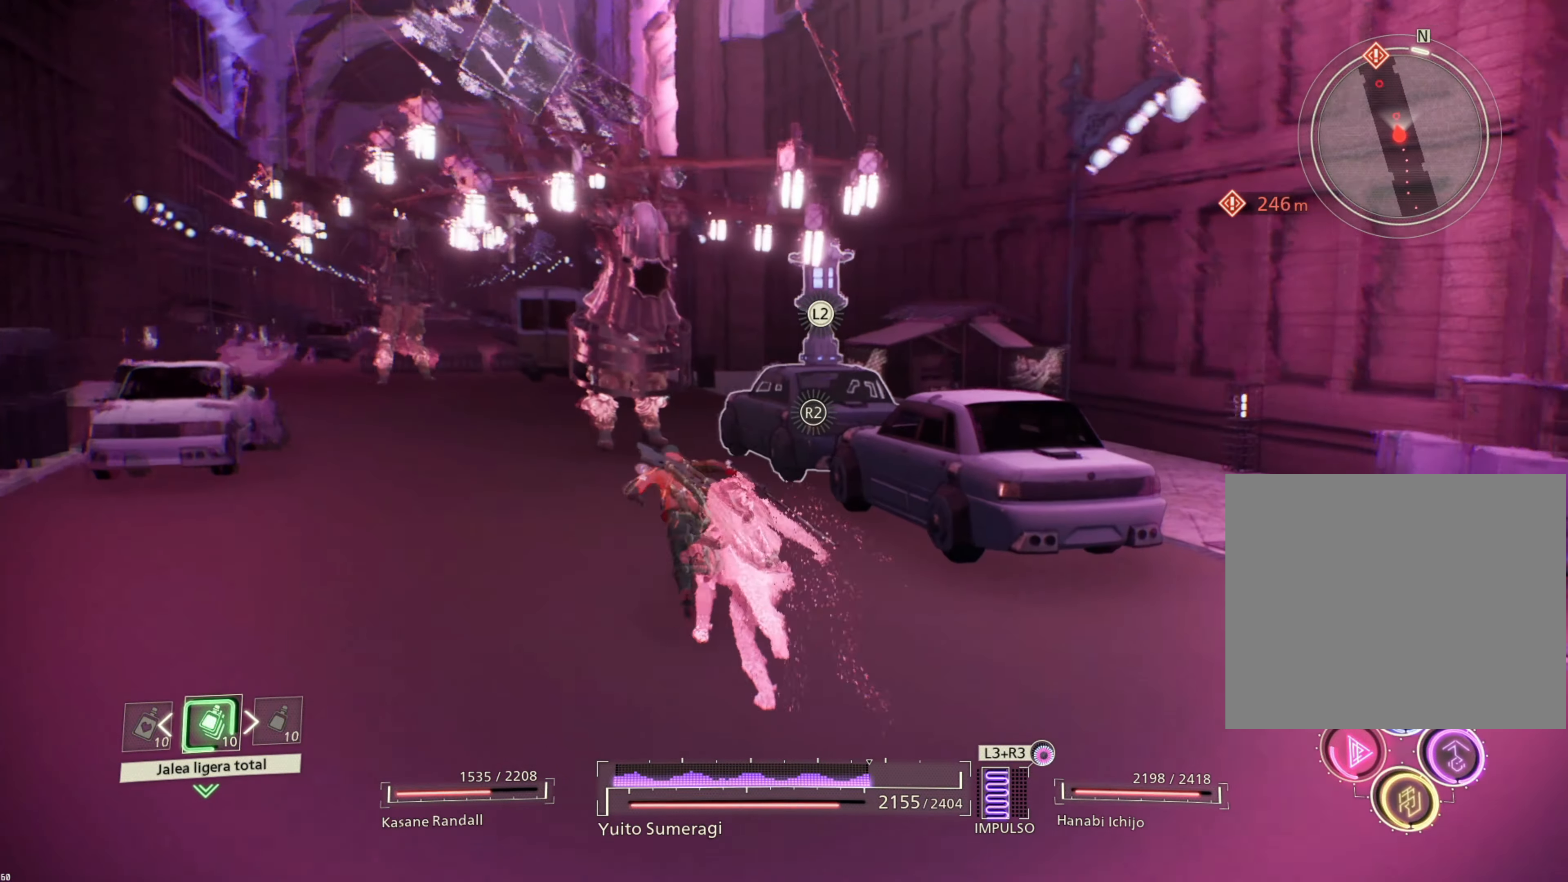
{"buttons": [], "left_stick": "up-left", "right_stick": "center", "events": [[316, "SQUARE", "down"], [400, "SQUARE", "up"]]}
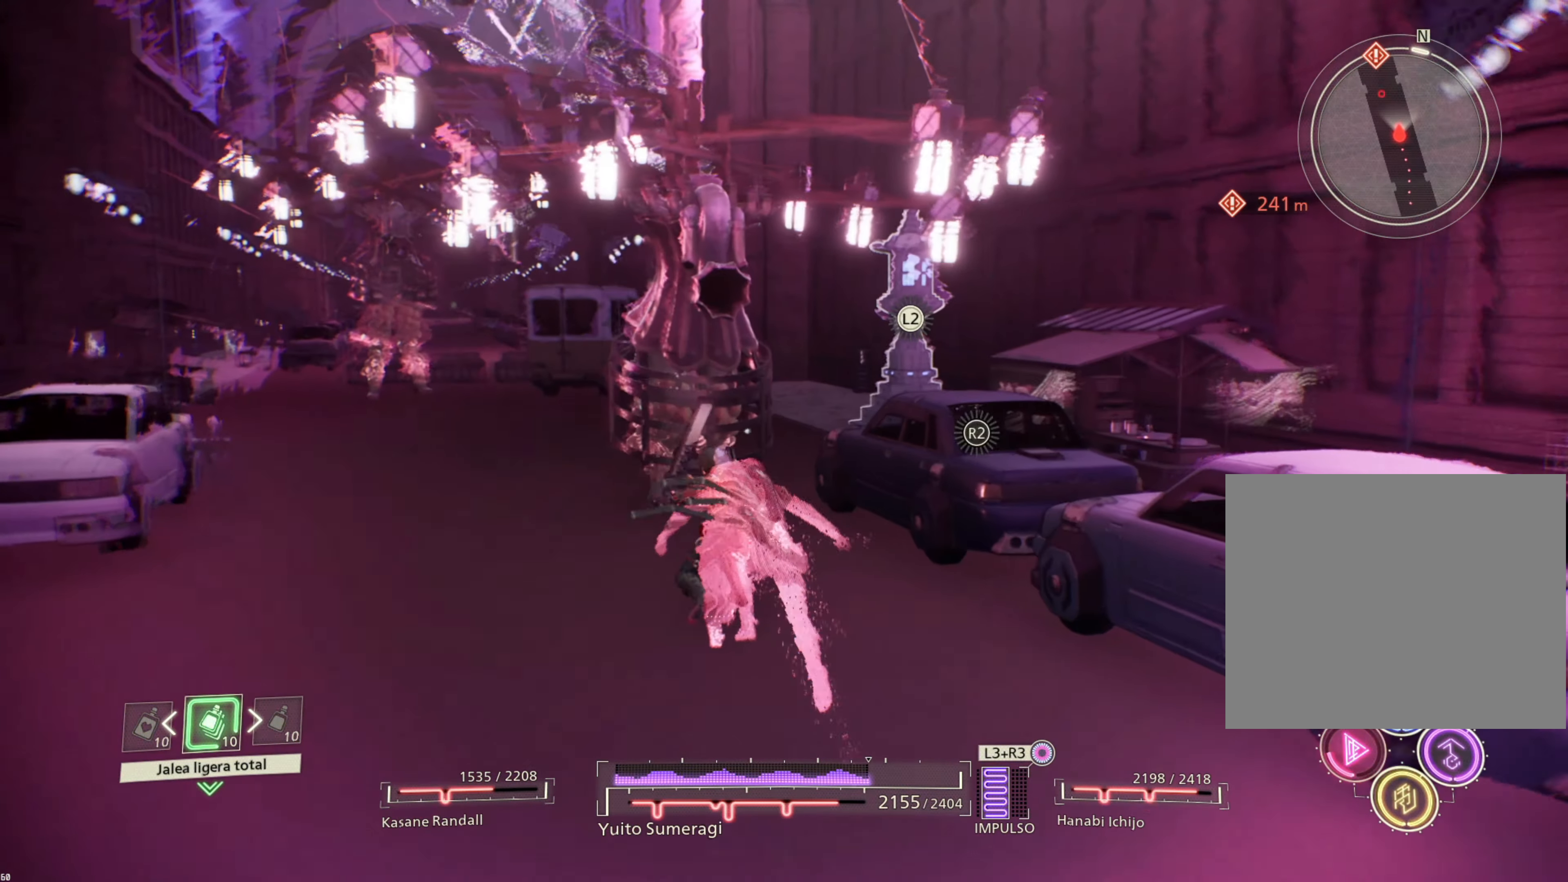
{"buttons": [], "left_stick": "up-left", "right_stick": "center", "events": [[16, "SQUARE", "down"], [100, "SQUARE", "up"], [216, "SQUARE", "down"], [266, "SQUARE", "up"], [383, "SQUARE", "down"], [466, "SQUARE", "up"]]}
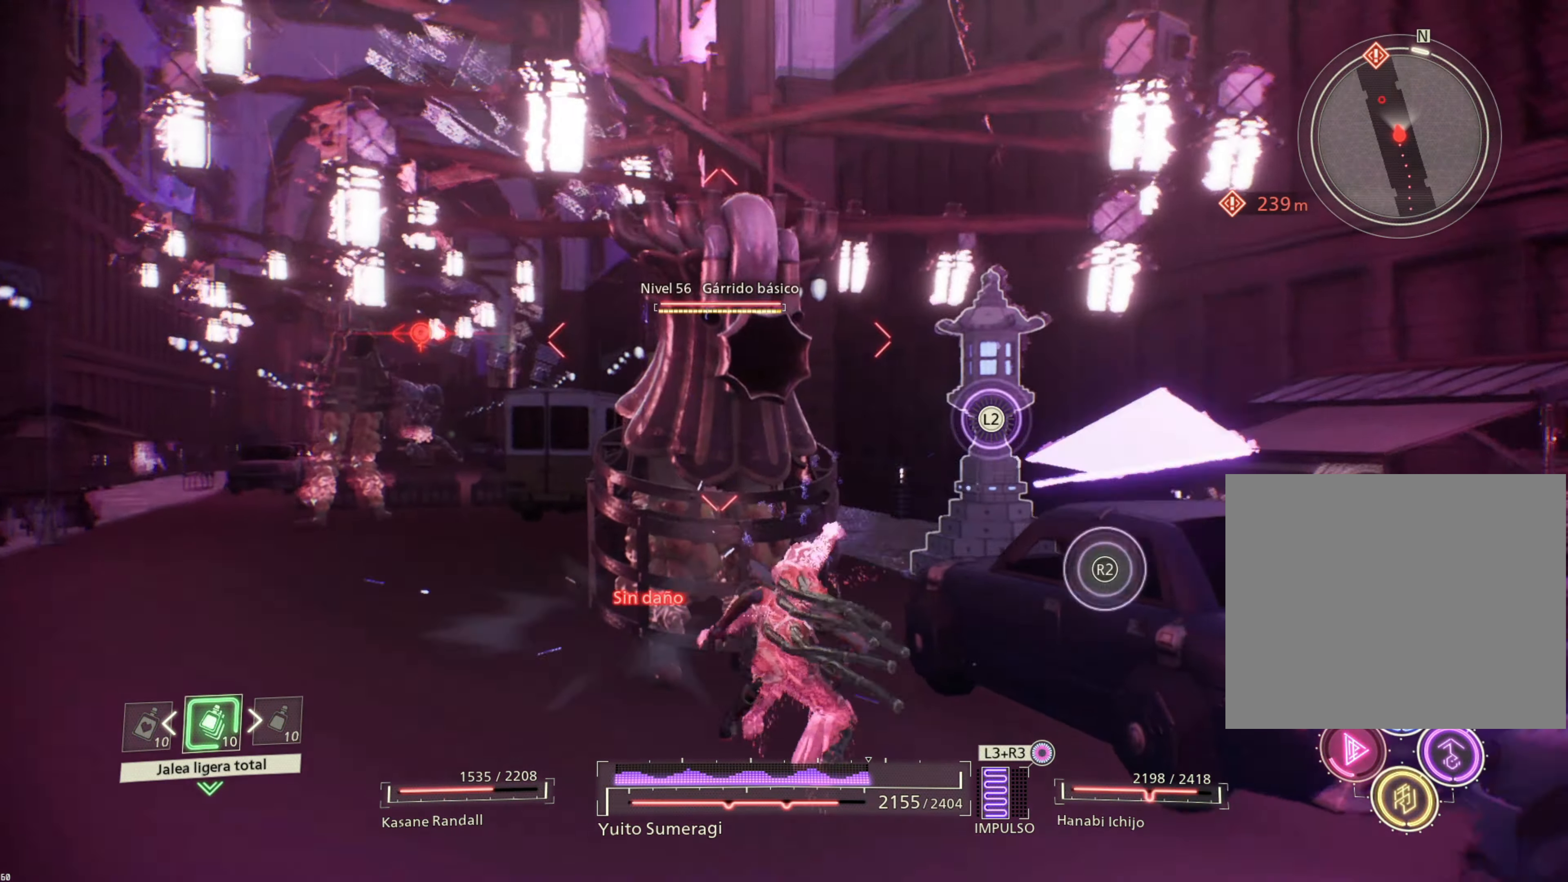
{"buttons": [], "left_stick": "center", "right_stick": "center", "events": [[150, "left_stick", "center"]]}
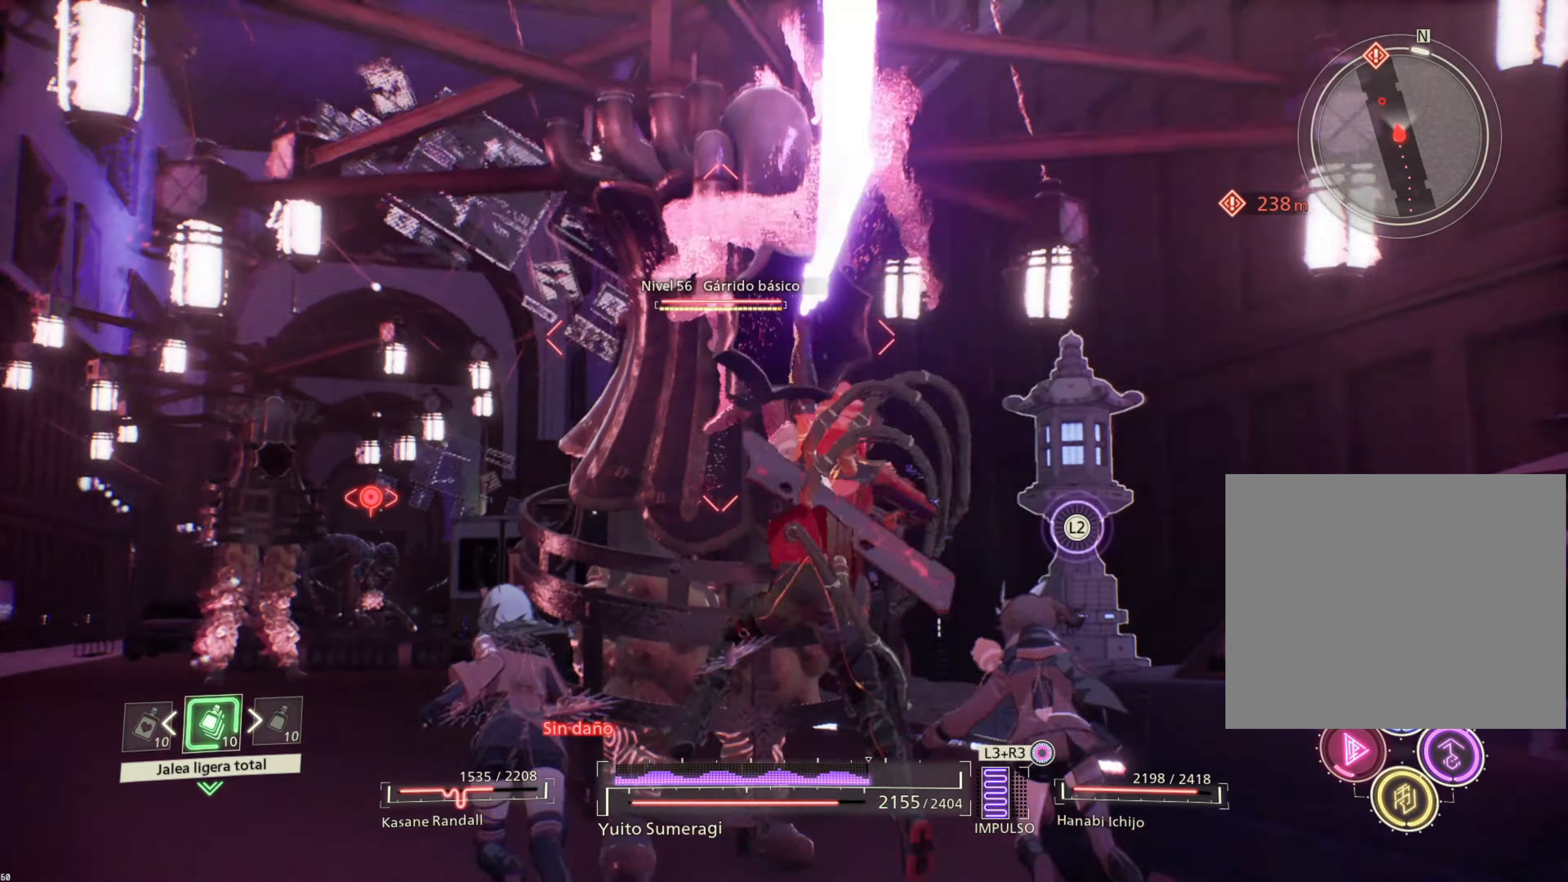
{"buttons": [], "left_stick": "center", "right_stick": "center", "events": []}
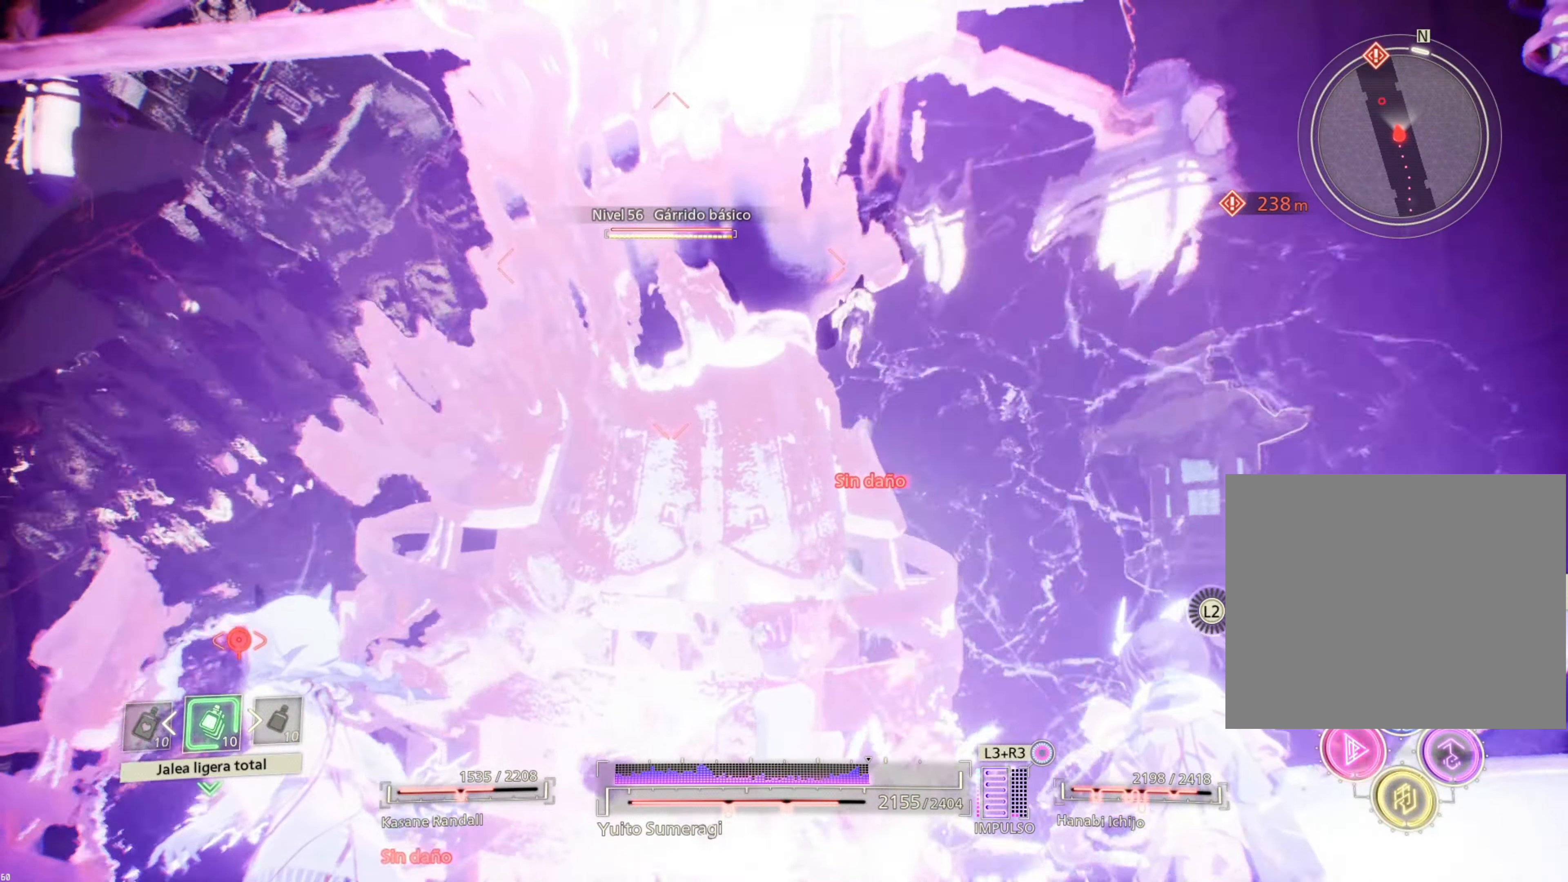
{"buttons": ["CIRCLE"], "left_stick": "down", "right_stick": "center", "events": [[200, "left_stick", "down"], [300, "CIRCLE", "down"], [417, "CIRCLE", "up"], [500, "CIRCLE", "down"]]}
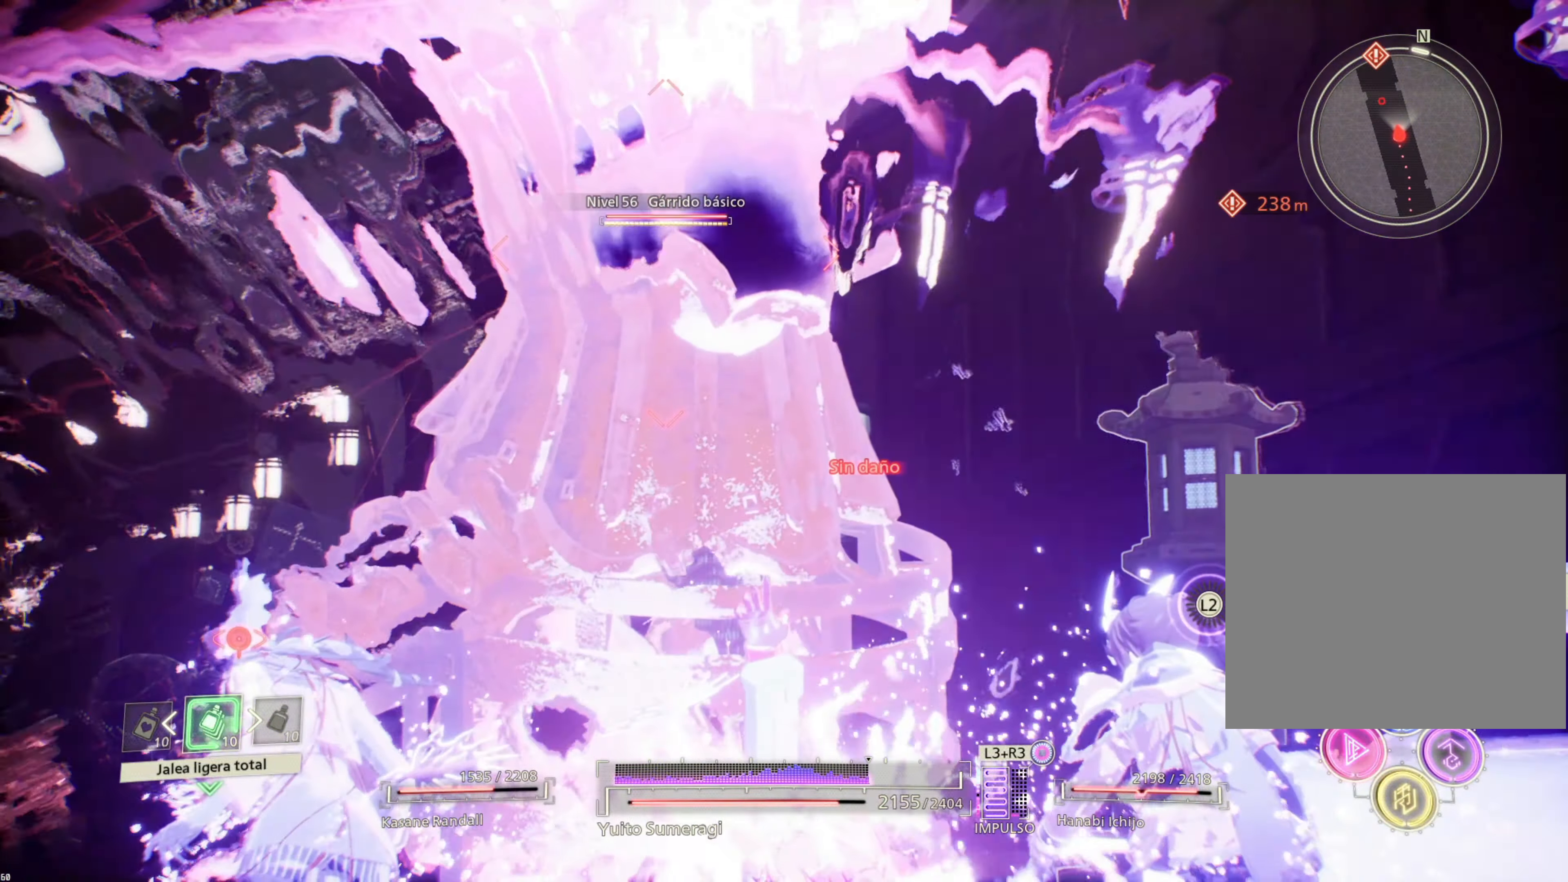
{"buttons": [], "left_stick": "down", "right_stick": "center", "events": [[100, "CIRCLE", "up"], [183, "CIRCLE", "down"], [267, "CIRCLE", "up"], [367, "CIRCLE", "down"], [450, "CIRCLE", "up"]]}
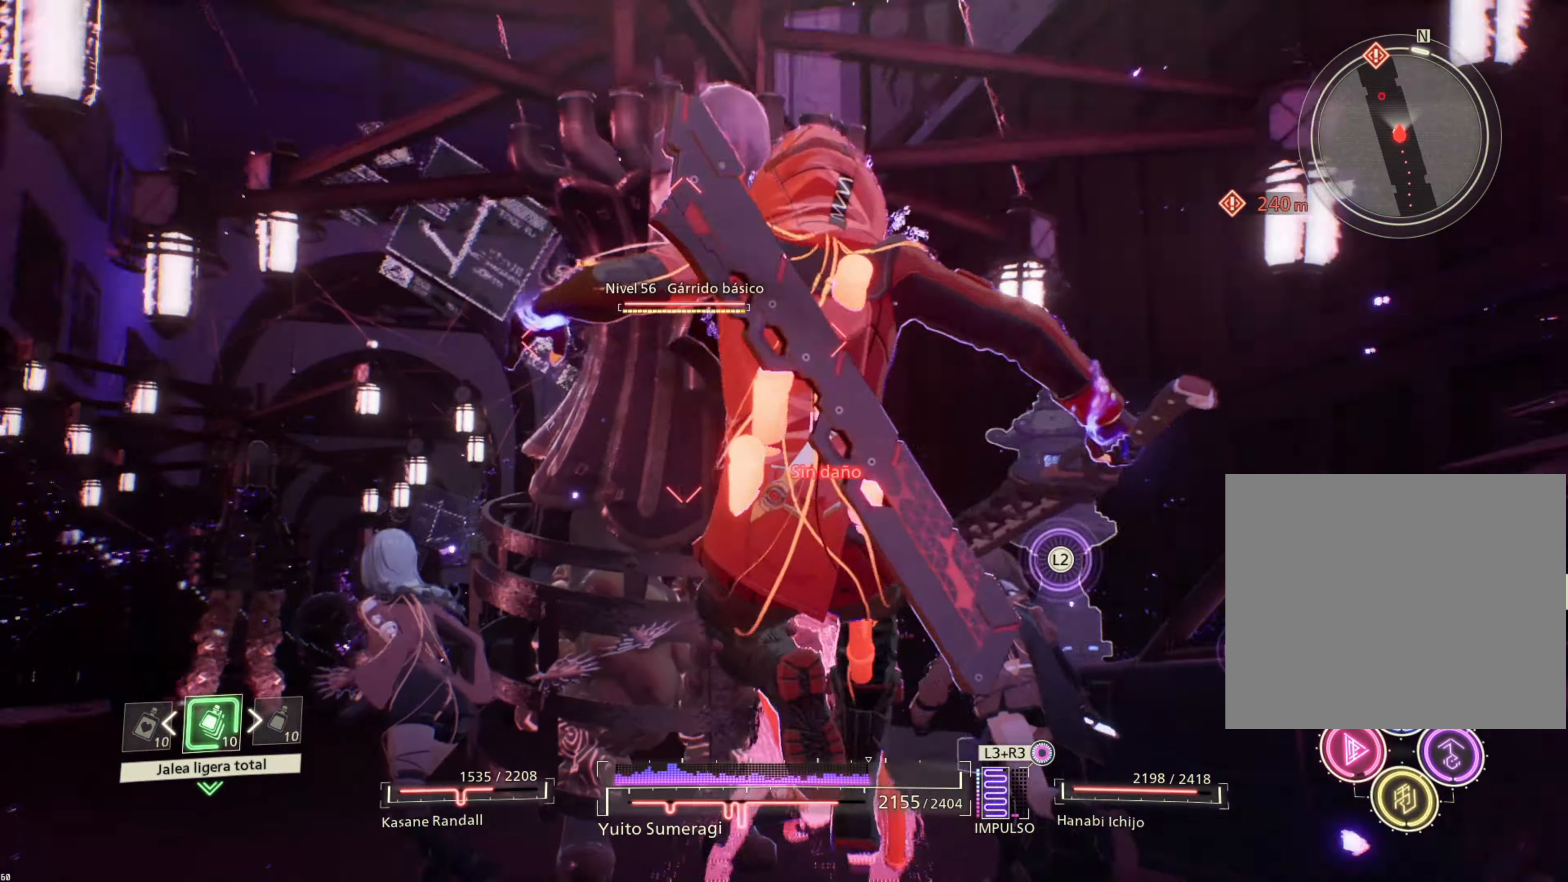
{"buttons": [], "left_stick": "down", "right_stick": "center", "events": [[33, "CIRCLE", "down"], [133, "CIRCLE", "up"], [217, "CIRCLE", "down"], [300, "CIRCLE", "up"], [400, "CIRCLE", "down"], [483, "CIRCLE", "up"]]}
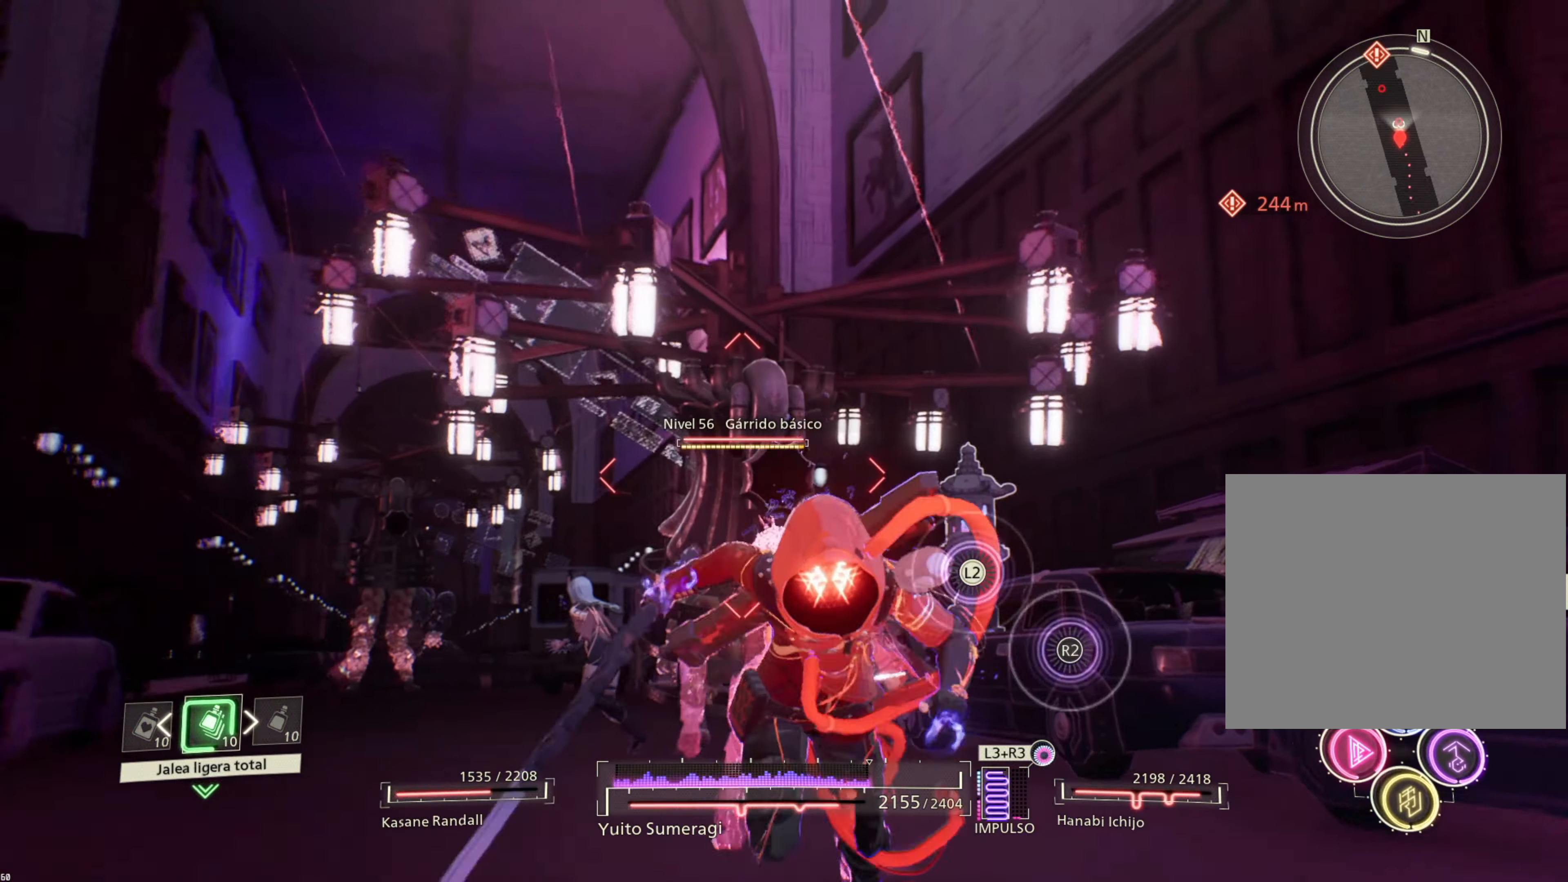
{"buttons": [], "left_stick": "down", "right_stick": "center", "events": [[67, "CIRCLE", "down"], [150, "CIRCLE", "up"], [250, "CIRCLE", "down"], [333, "CIRCLE", "up"], [417, "CIRCLE", "down"], [500, "CIRCLE", "up"]]}
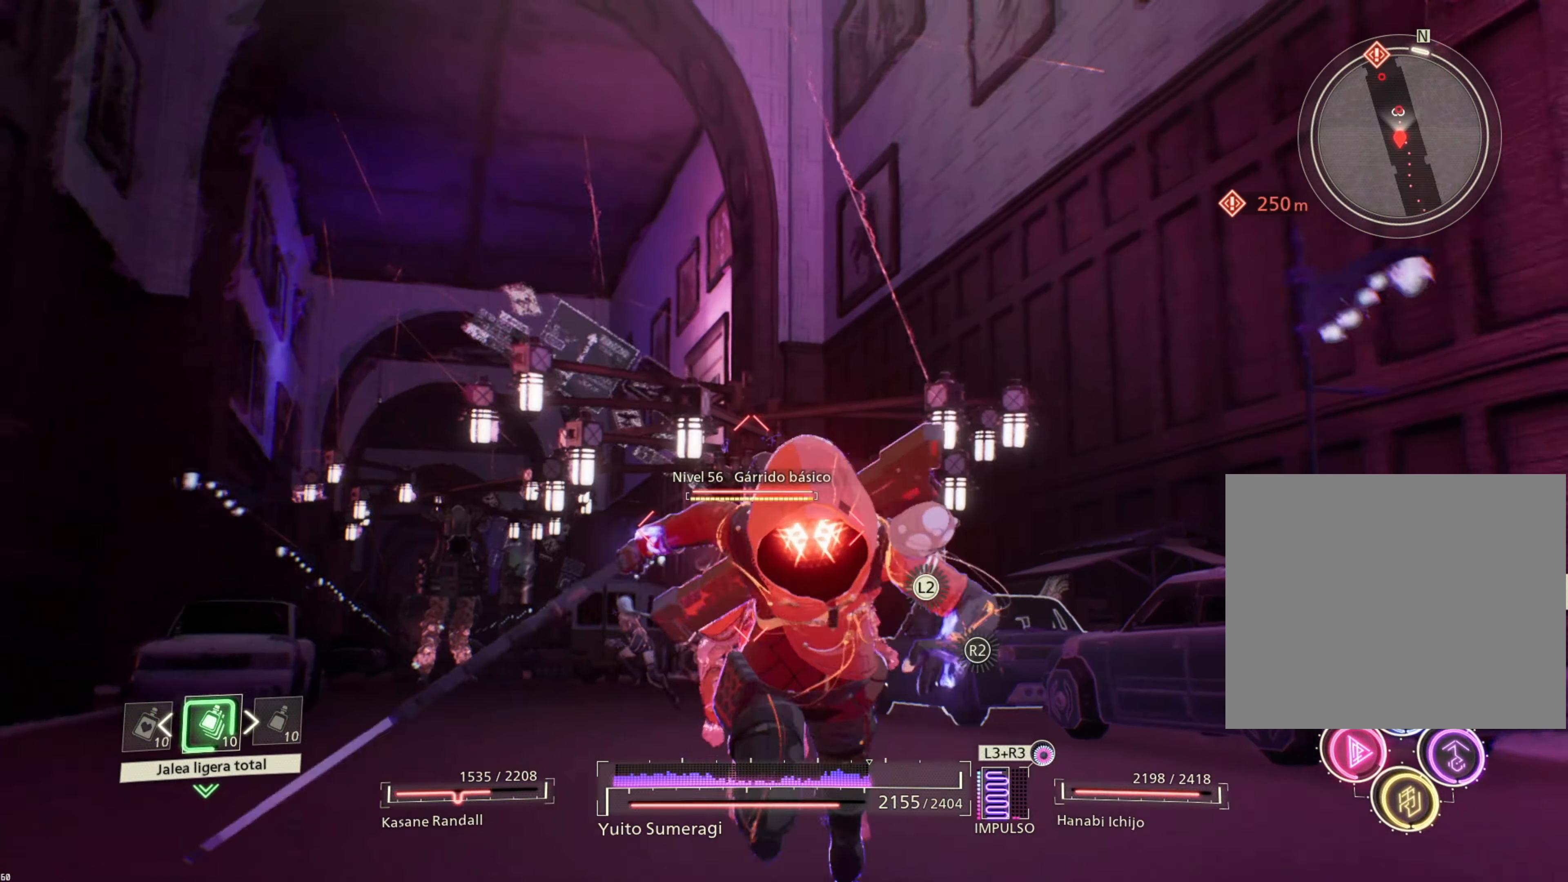
{"buttons": [], "left_stick": "down-right", "right_stick": "center", "events": [[100, "CIRCLE", "down"], [150, "left_stick", "down-right"], [183, "CIRCLE", "up"], [300, "CIRCLE", "down"], [383, "CIRCLE", "up"]]}
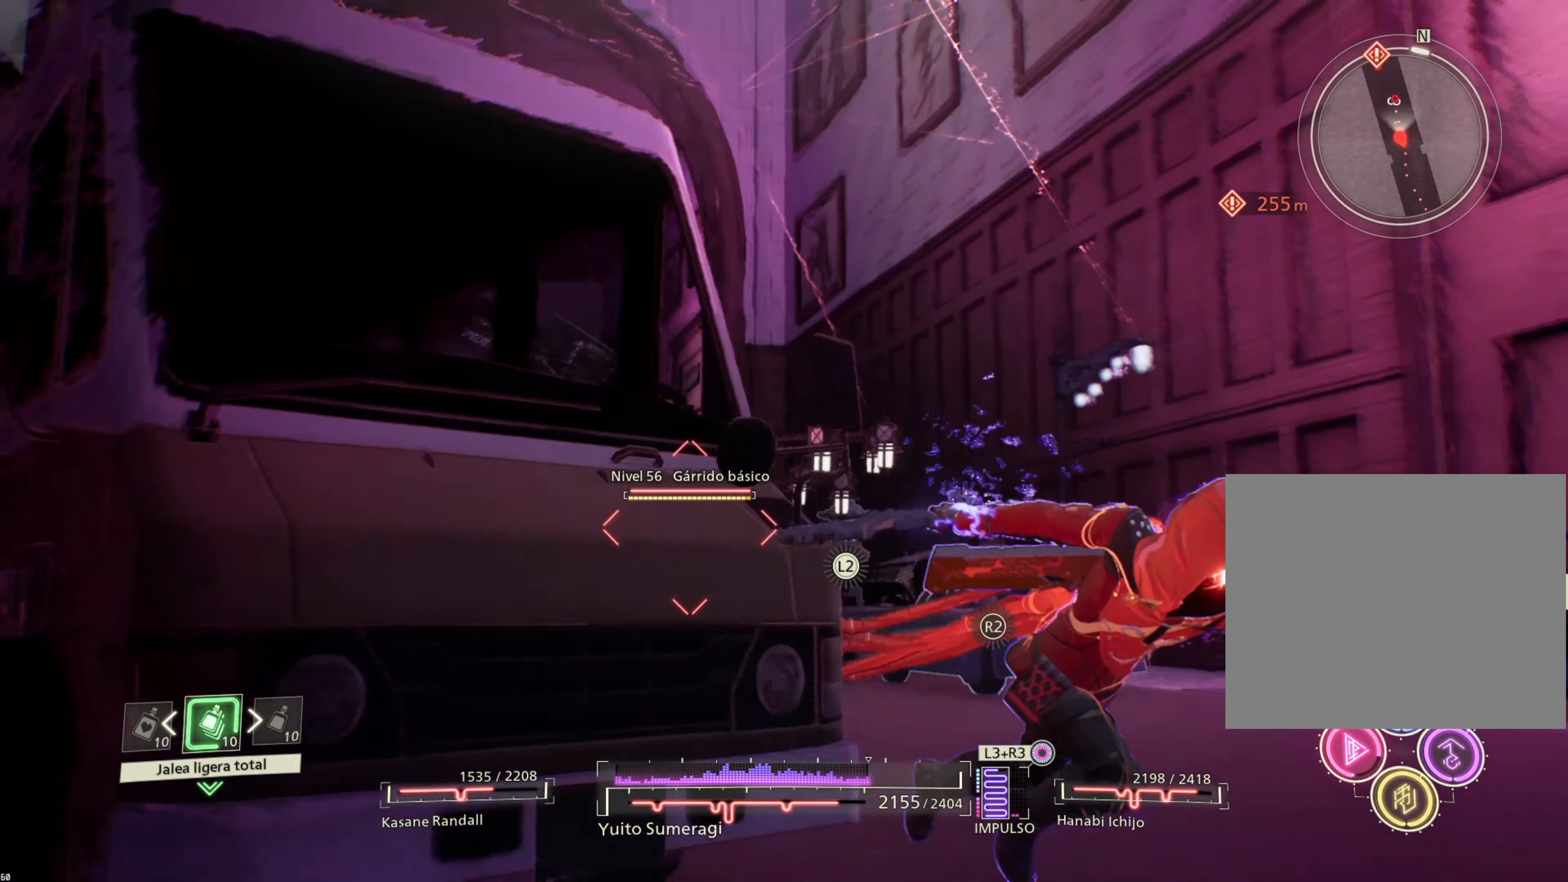
{"buttons": [], "left_stick": "down", "right_stick": "center", "events": [[217, "right_stick", "down-left"], [250, "left_stick", "down"], [417, "right_stick", "center"]]}